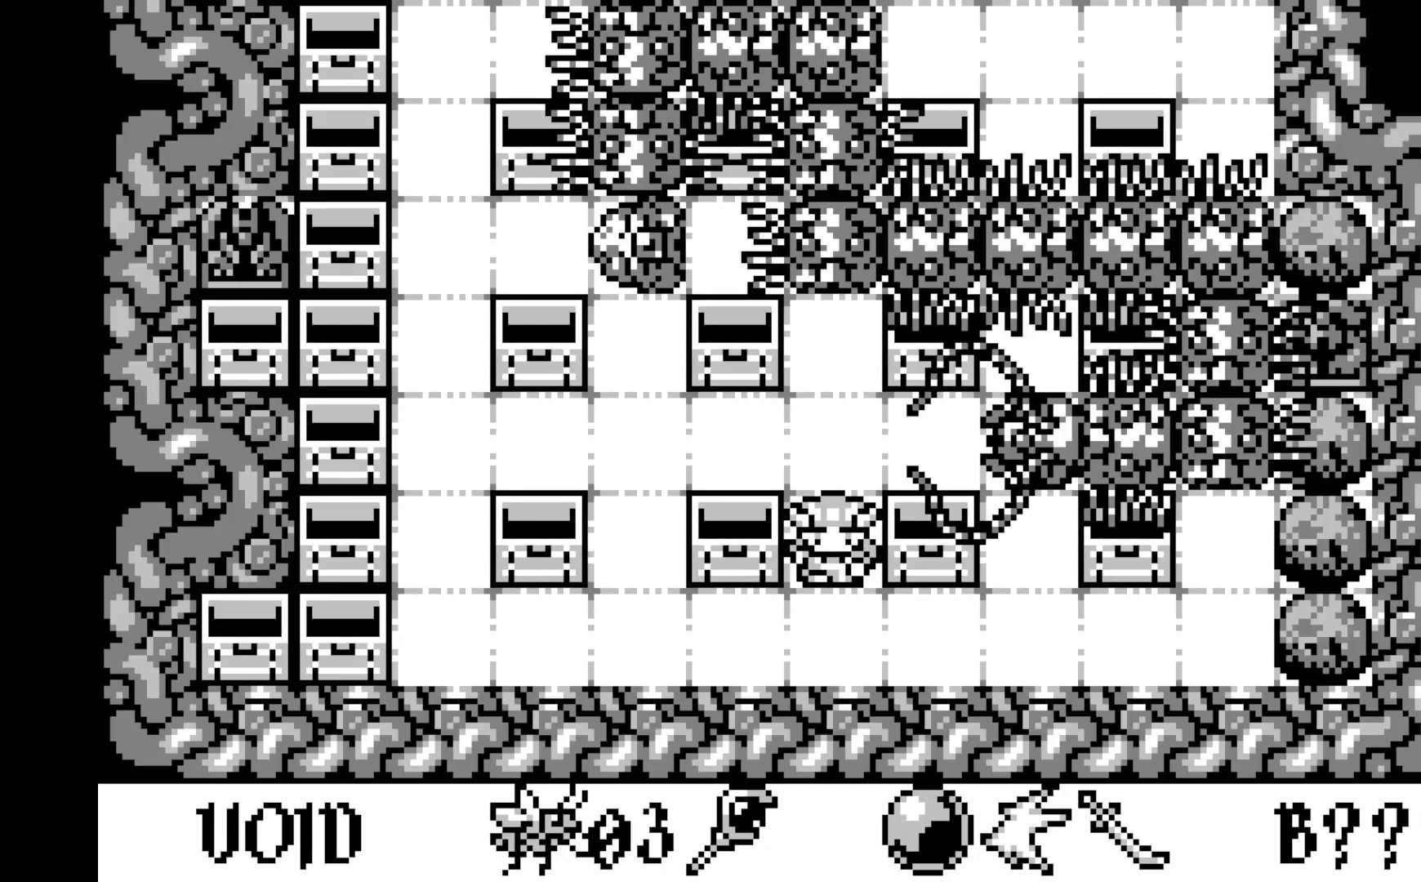
Gameplay with a controller (Xbox layout); each line is a JSON object with the inputs held at the frame after it. "events" lists button and stick changes between this image and that frame as [ms after this image, input, new state], when the widget could be followed in between. Not read: right_stick.
{"buttons": [], "left_stick": "center", "events": []}
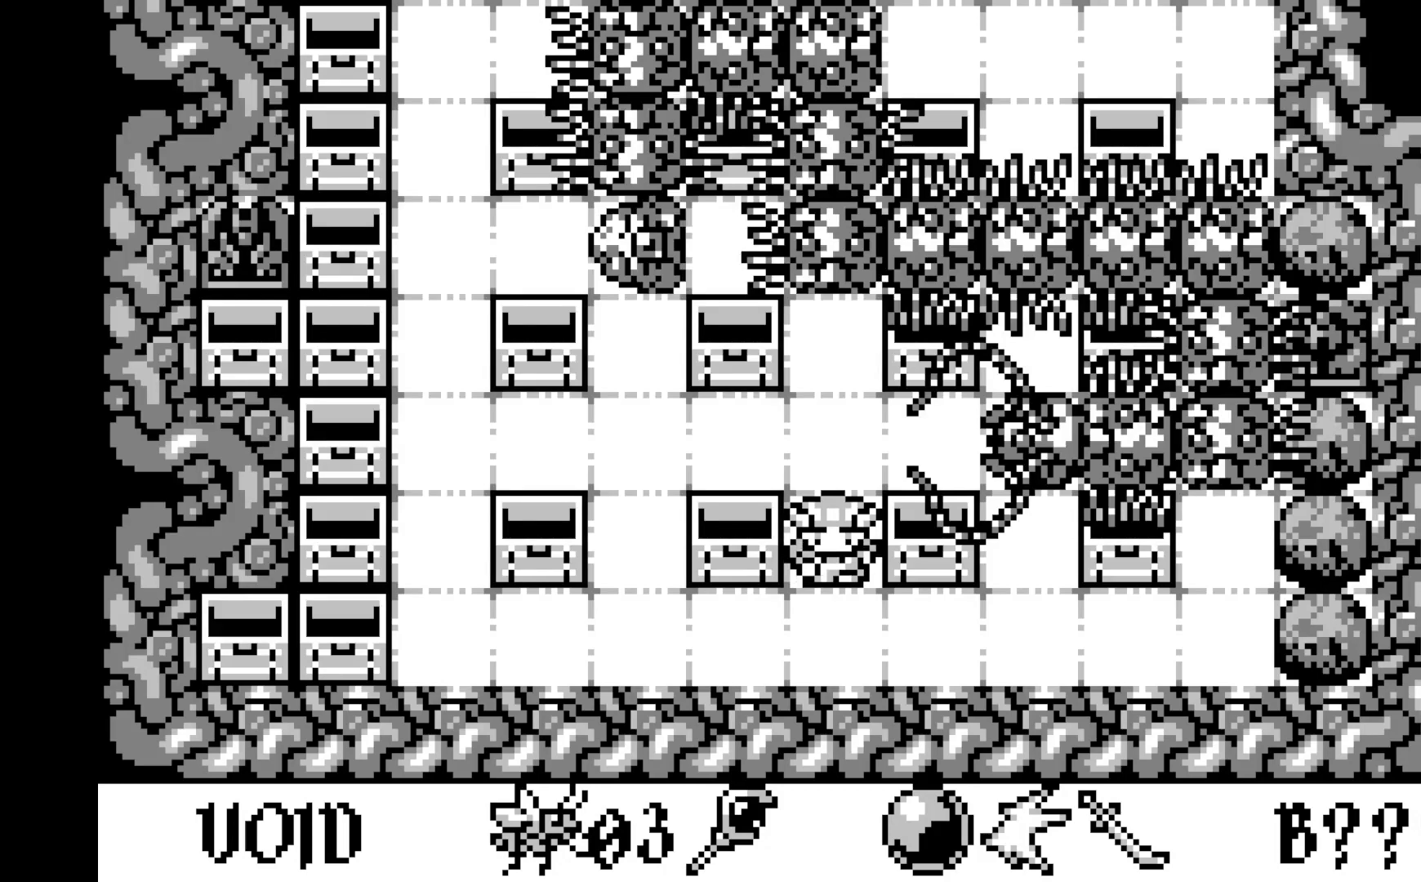
{"buttons": [], "left_stick": "center", "events": [[183, "DPAD_DOWN", "down"], [283, "DPAD_DOWN", "up"]]}
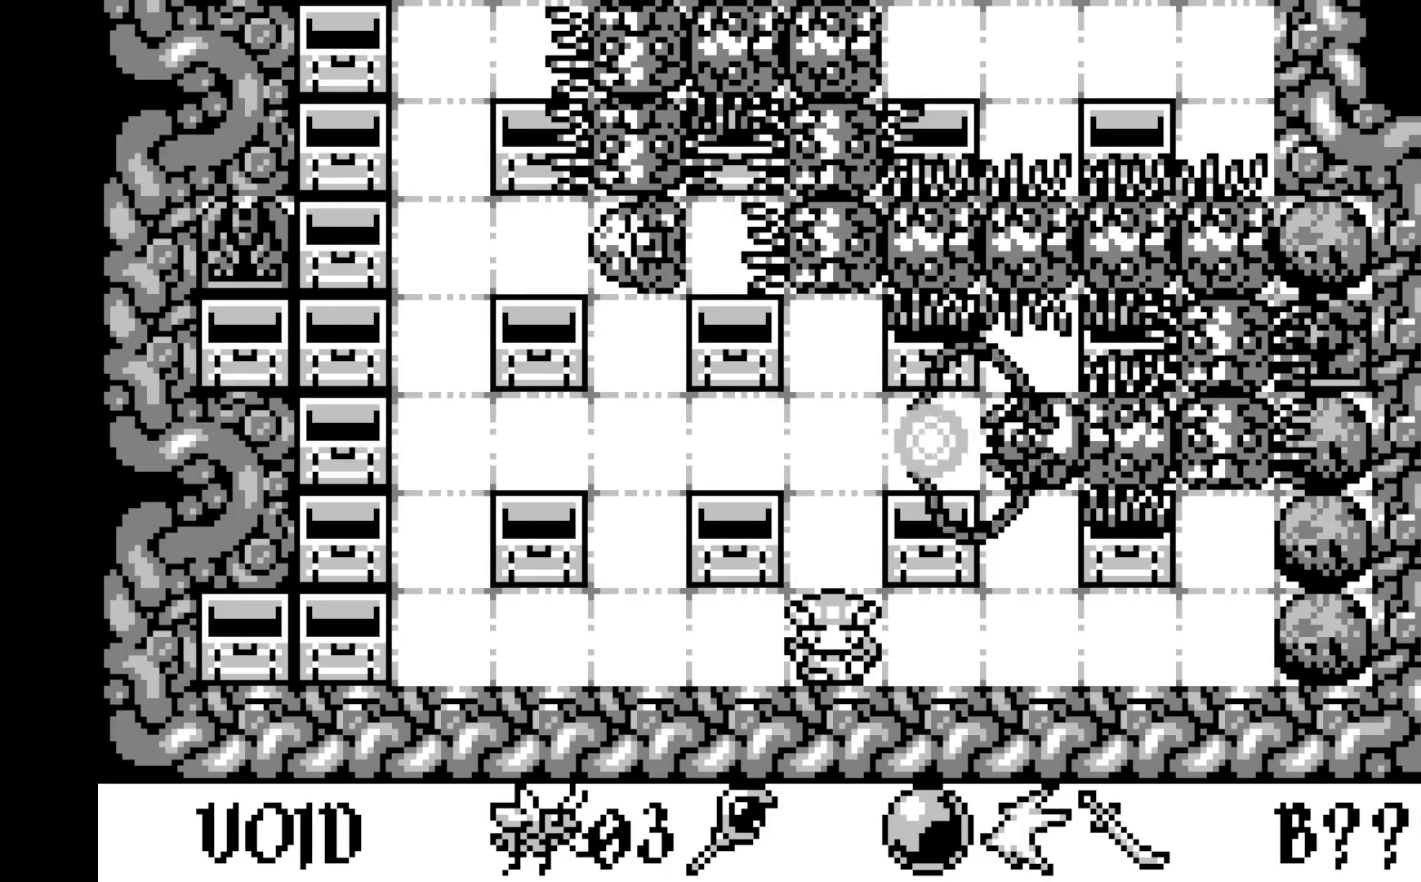
{"buttons": [], "left_stick": "center", "events": []}
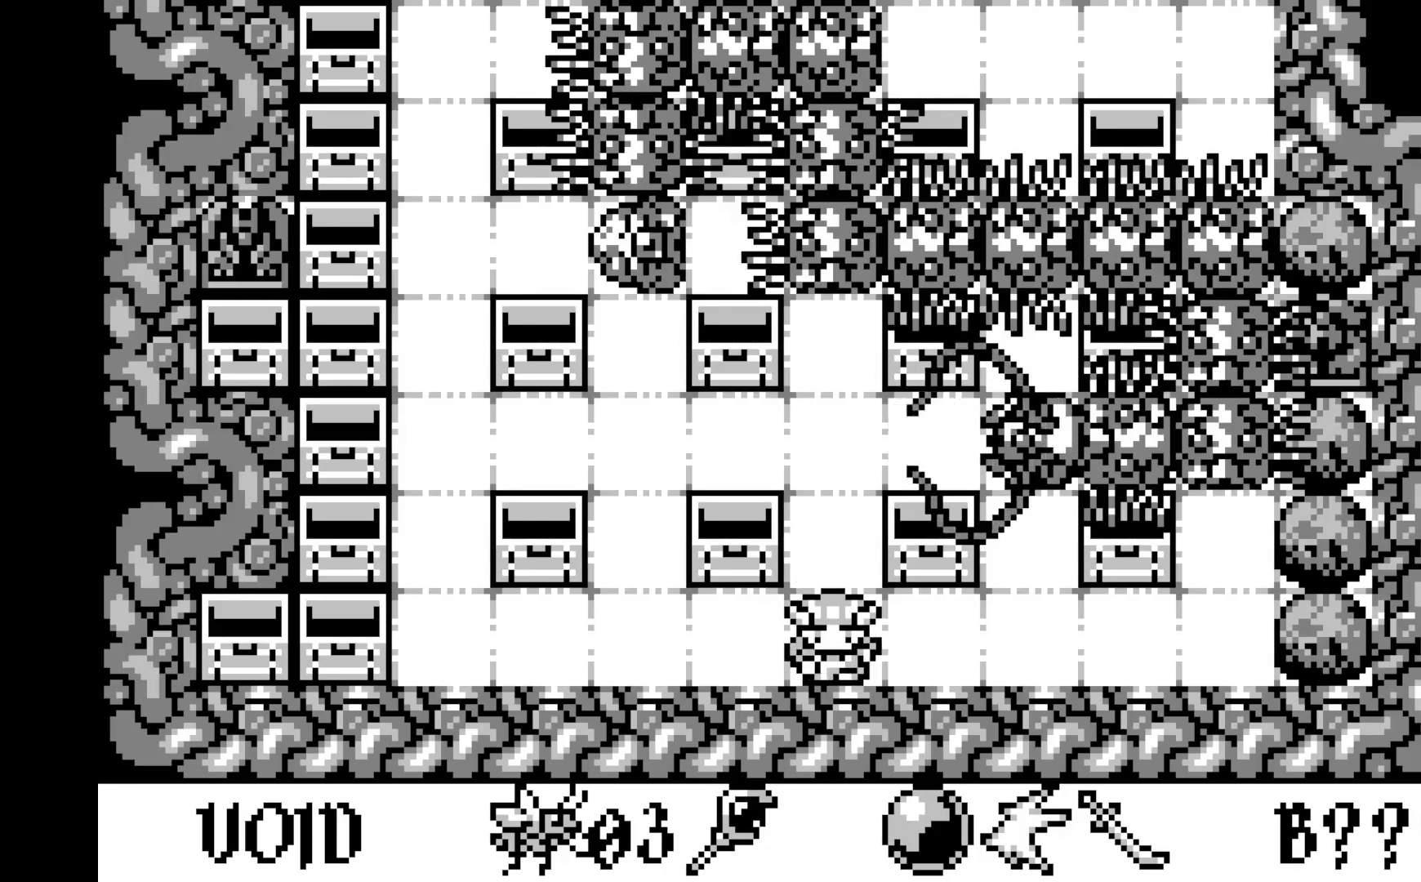
{"buttons": [], "left_stick": "center", "events": [[183, "DPAD_LEFT", "down"], [317, "DPAD_LEFT", "up"]]}
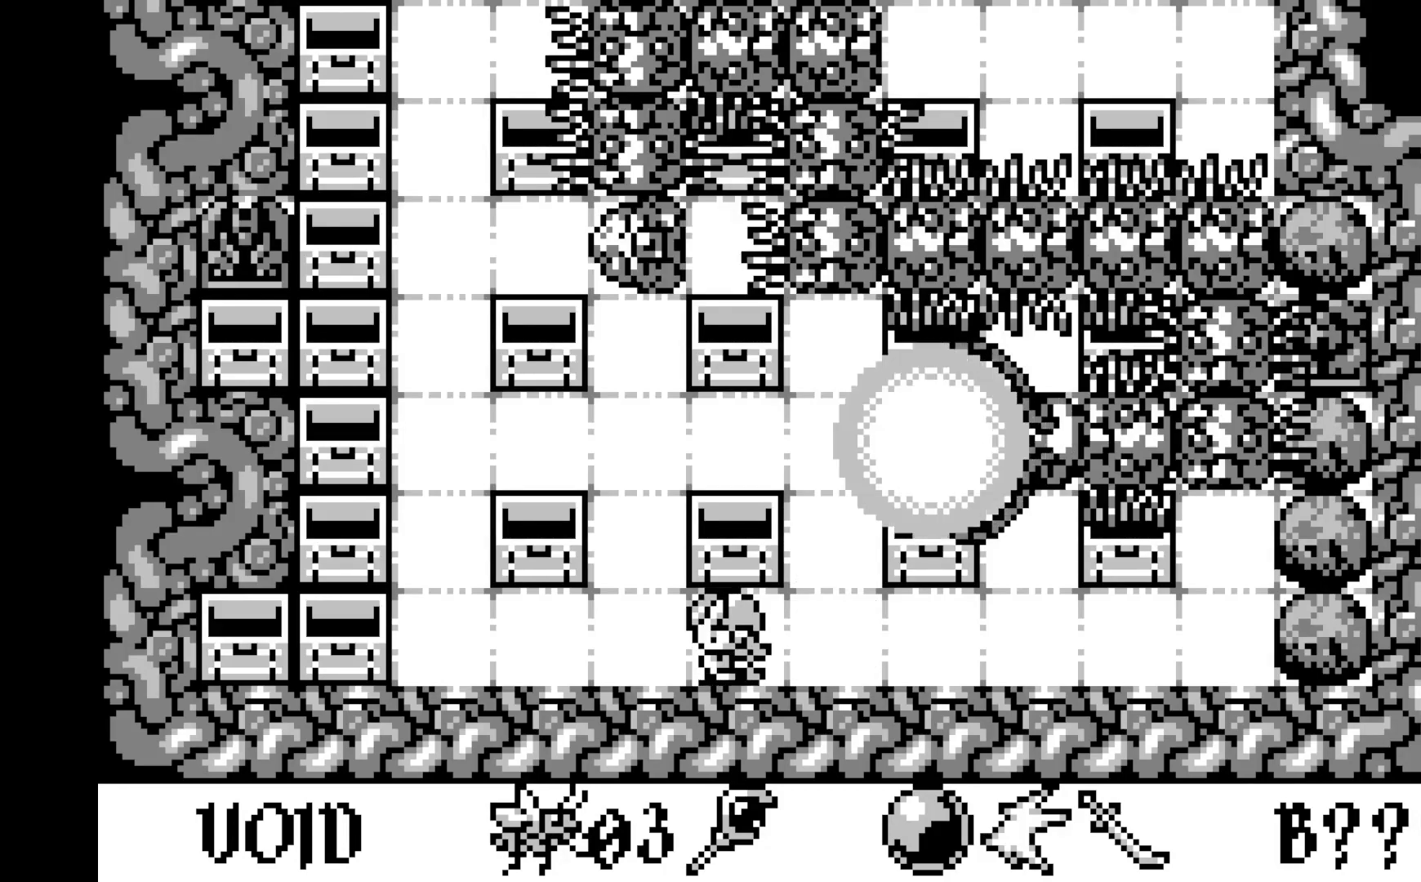
{"buttons": [], "left_stick": "center", "events": []}
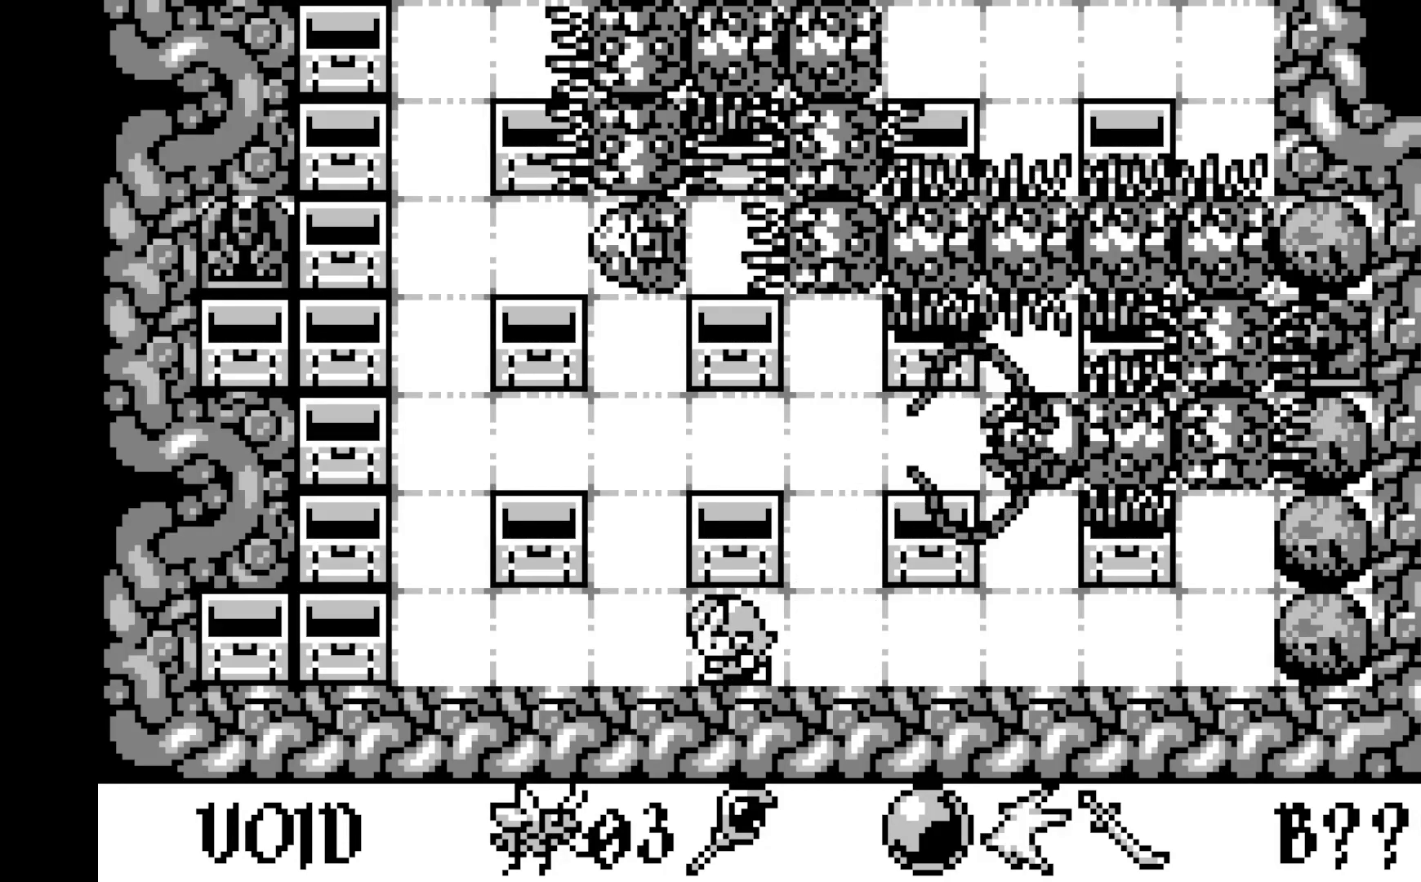
{"buttons": [], "left_stick": "center", "events": []}
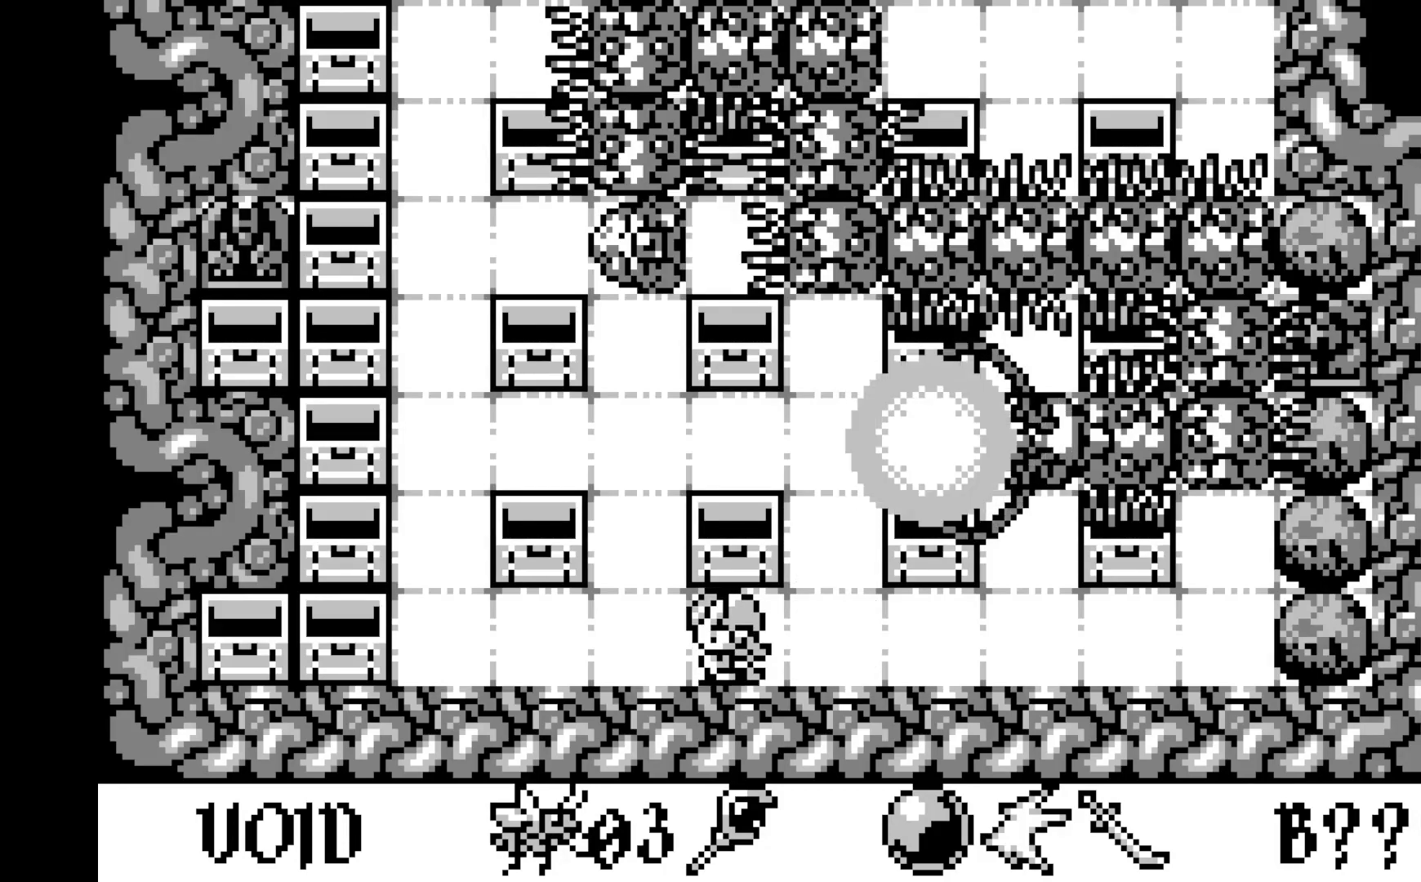
{"buttons": [], "left_stick": "center", "events": []}
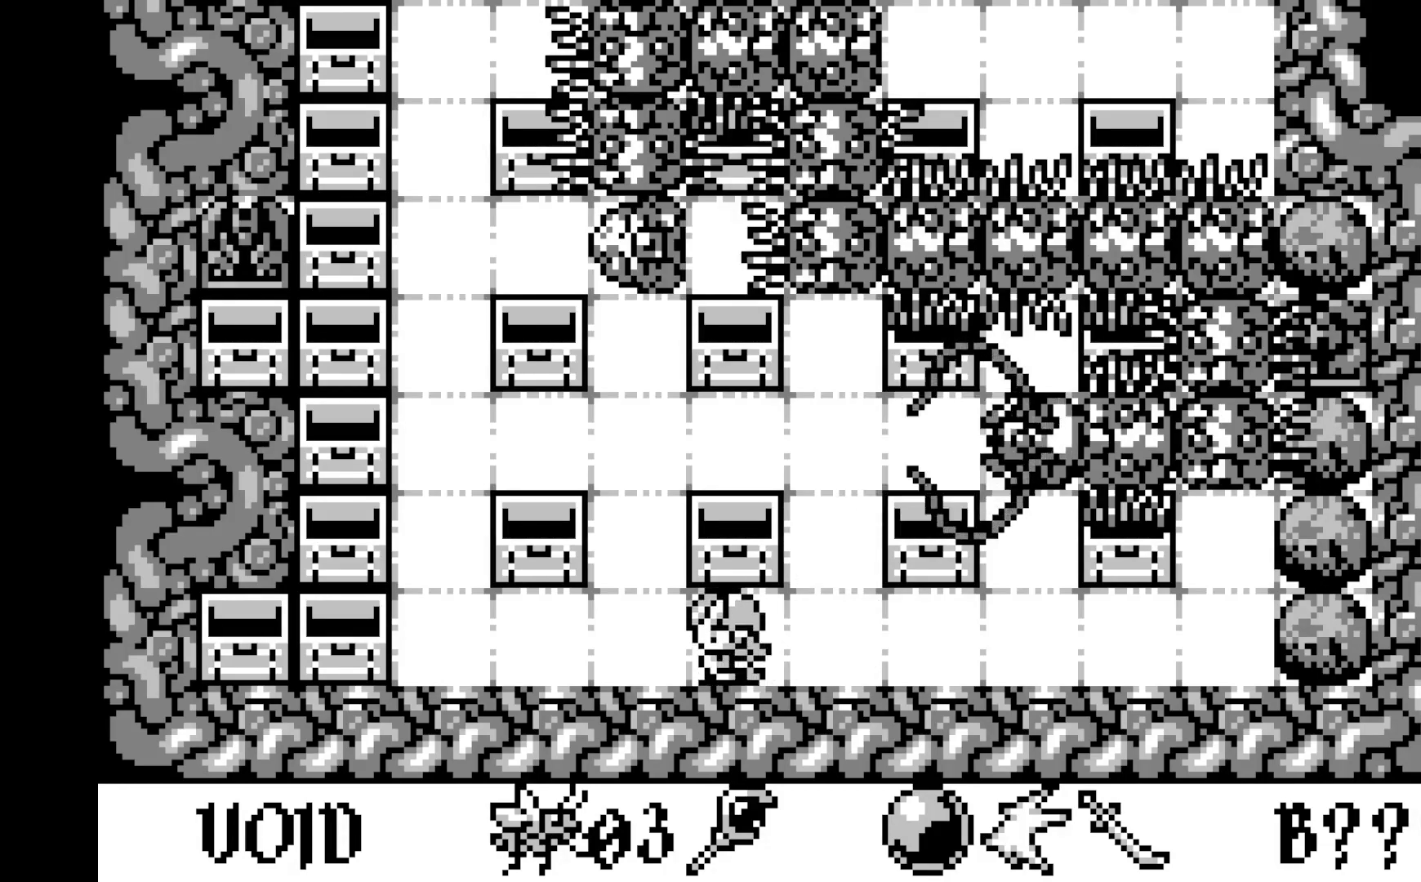
{"buttons": [], "left_stick": "center", "events": [[33, "DPAD_LEFT", "down"], [183, "DPAD_LEFT", "up"]]}
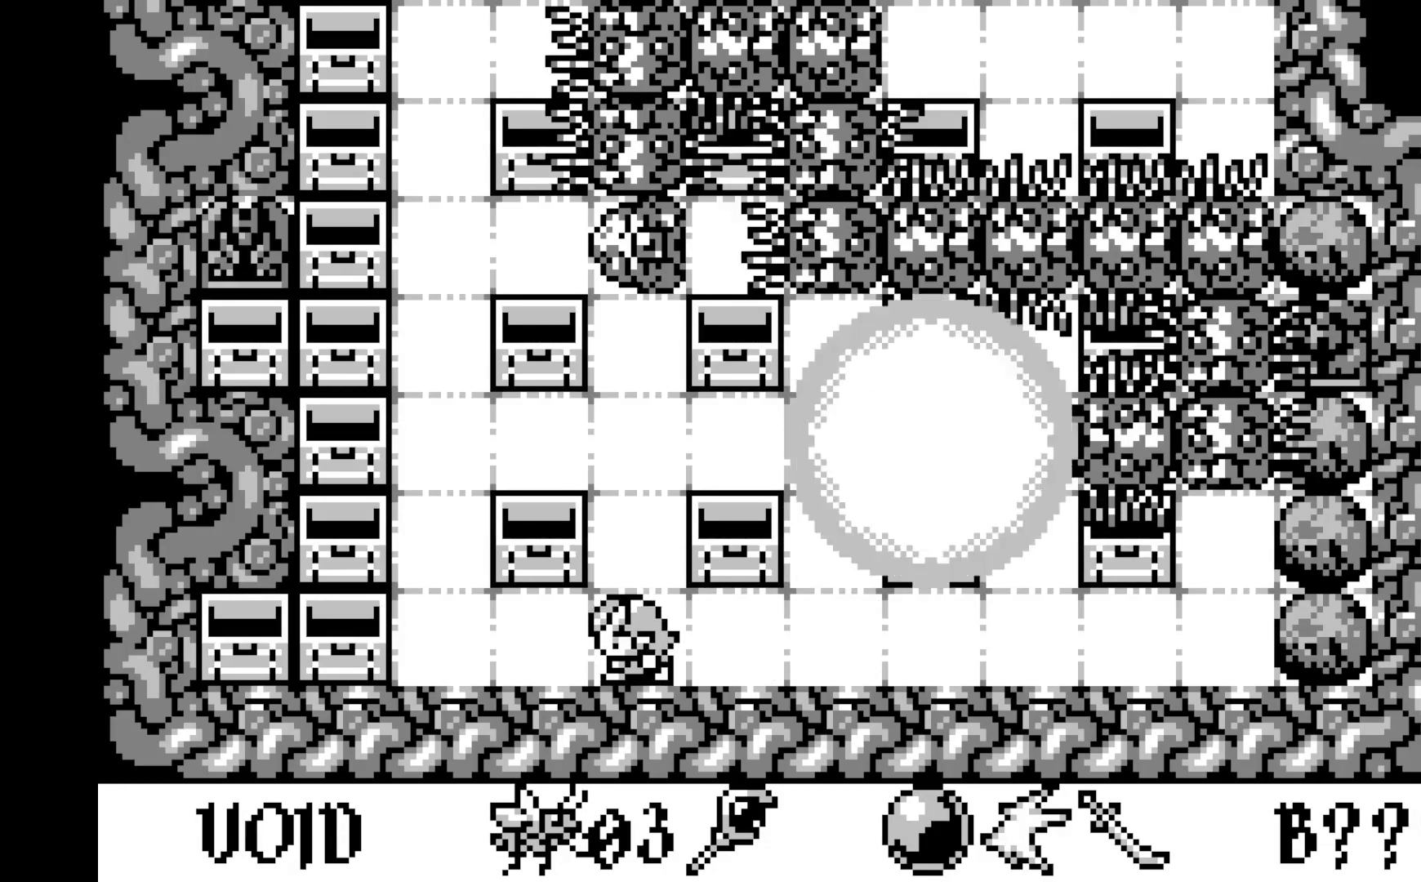
{"buttons": [], "left_stick": "center", "events": []}
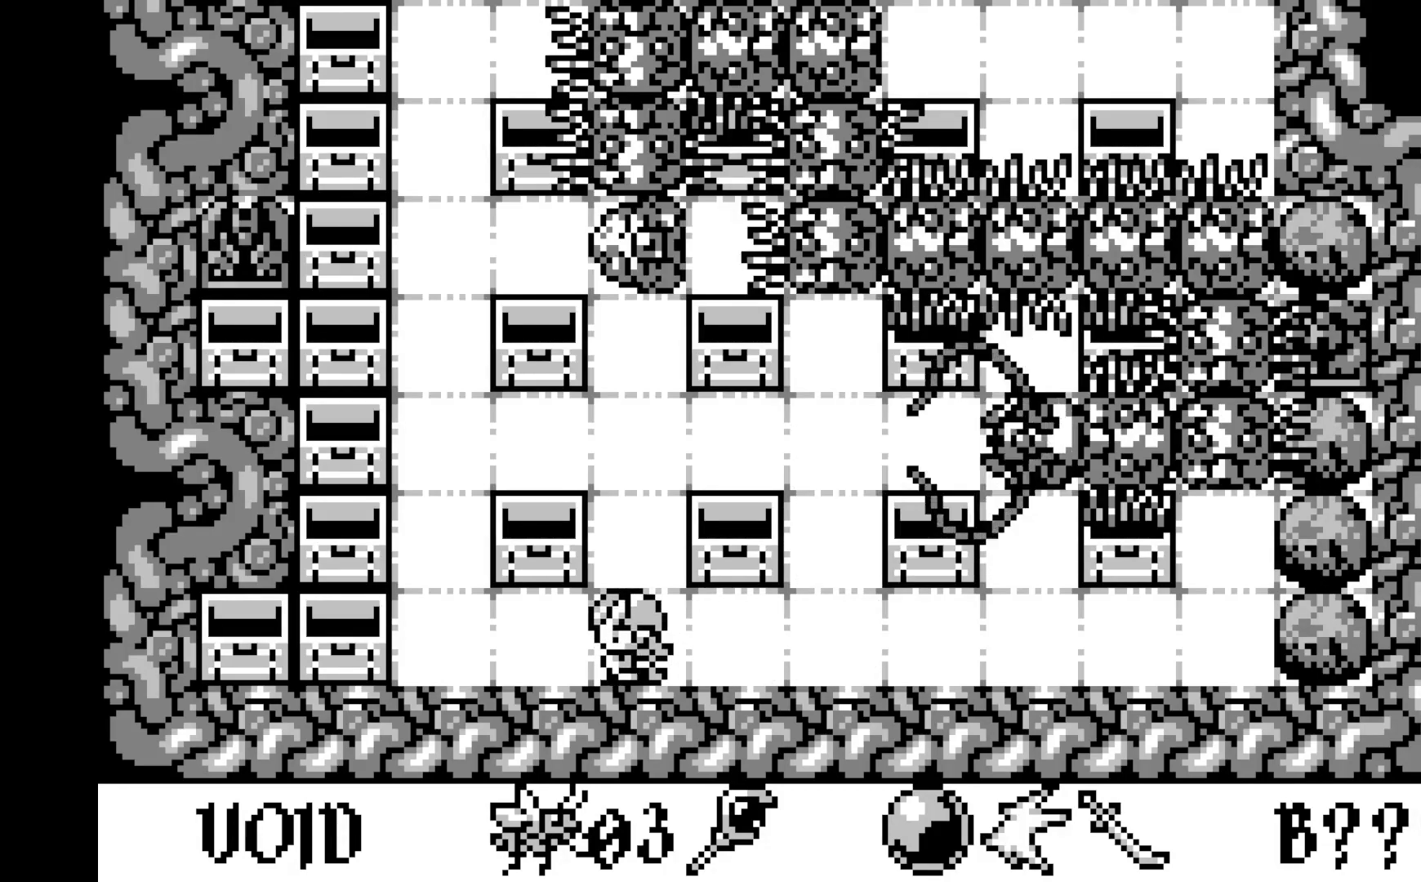
{"buttons": [], "left_stick": "center", "events": []}
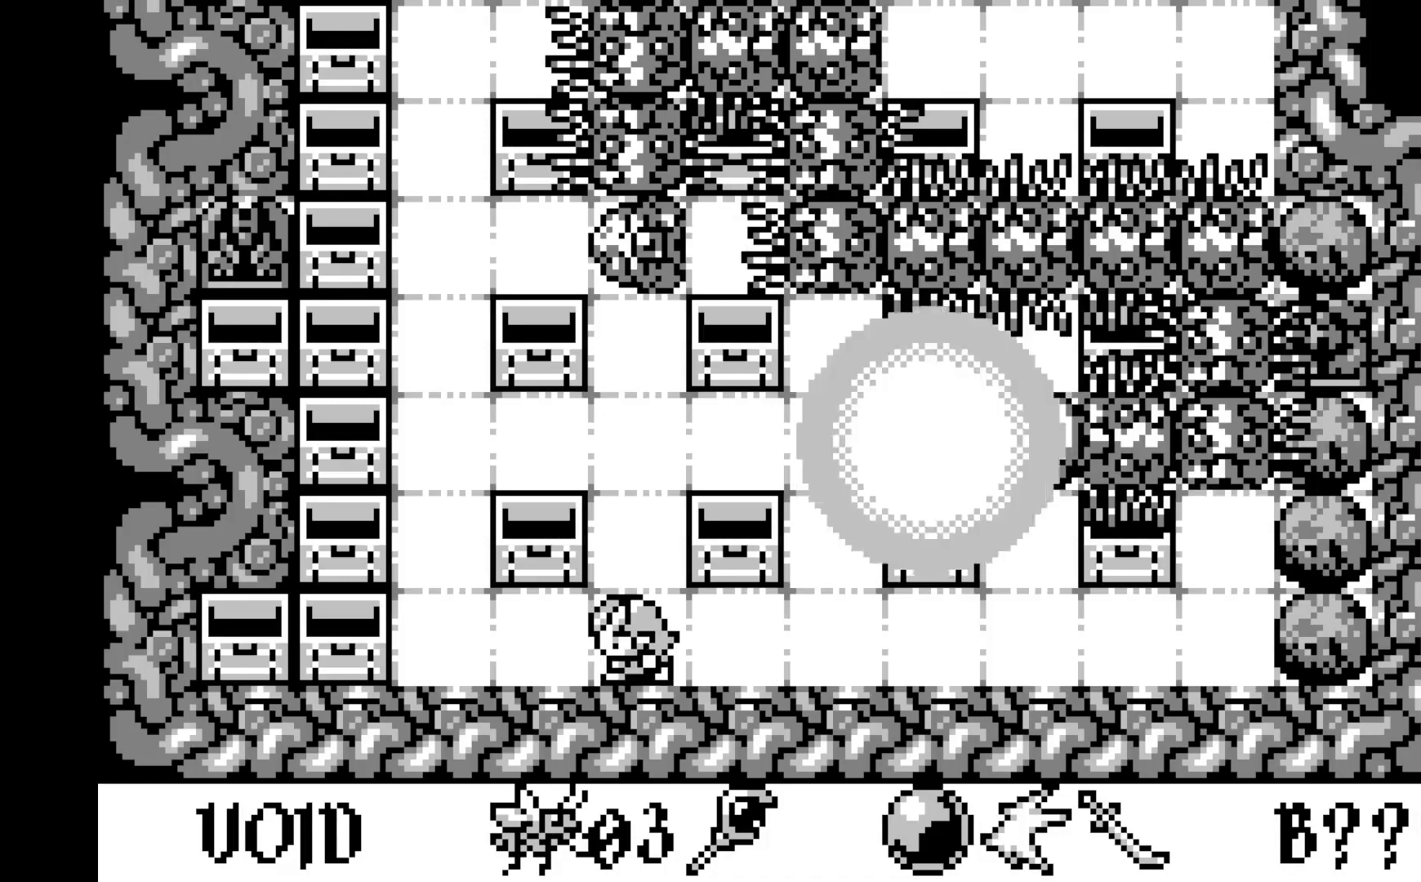
{"buttons": [], "left_stick": "center", "events": [[300, "DPAD_LEFT", "down"], [433, "DPAD_LEFT", "up"]]}
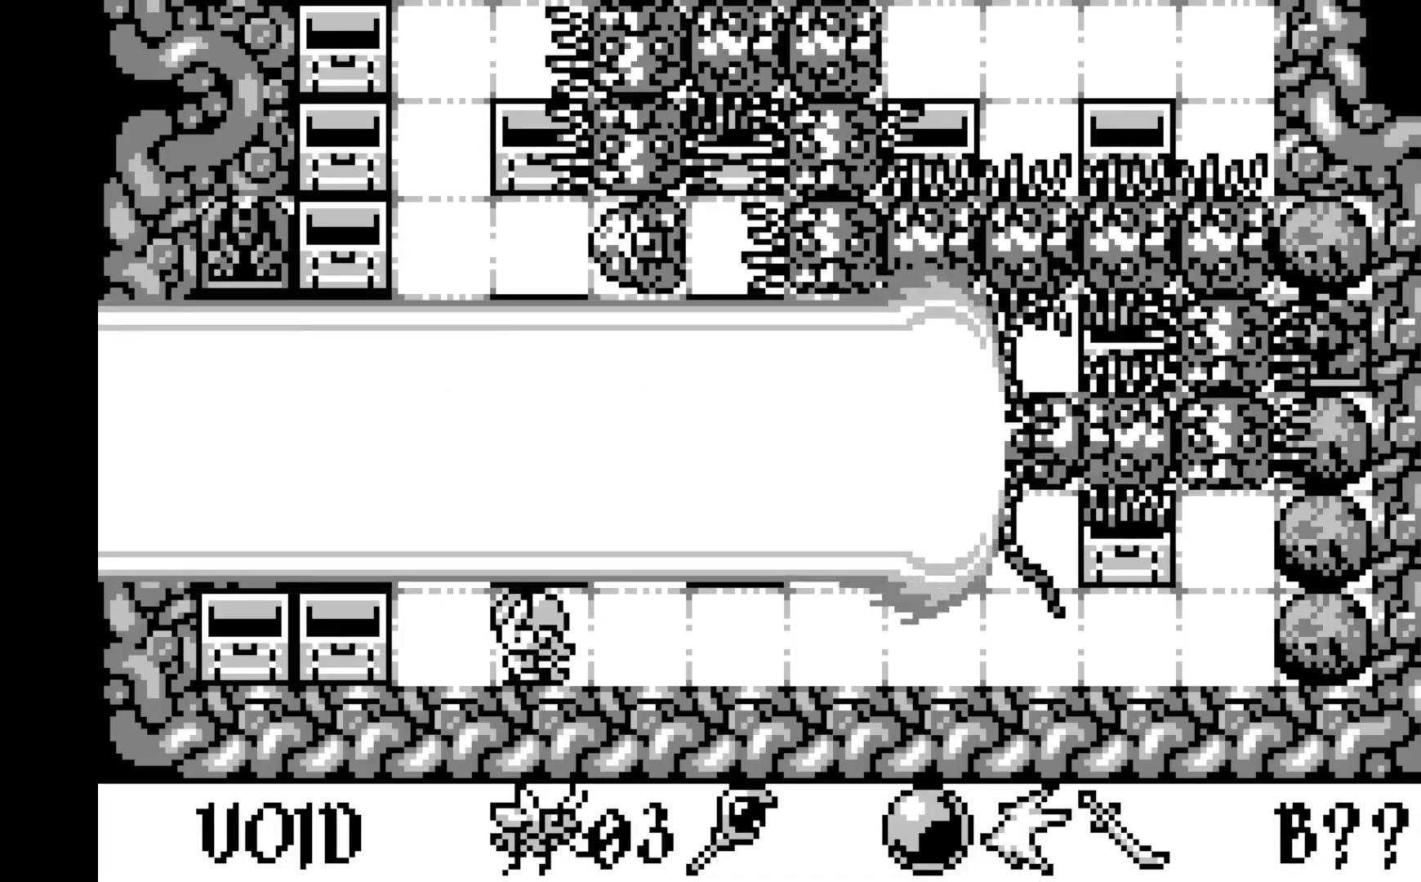
{"buttons": [], "left_stick": "center", "events": []}
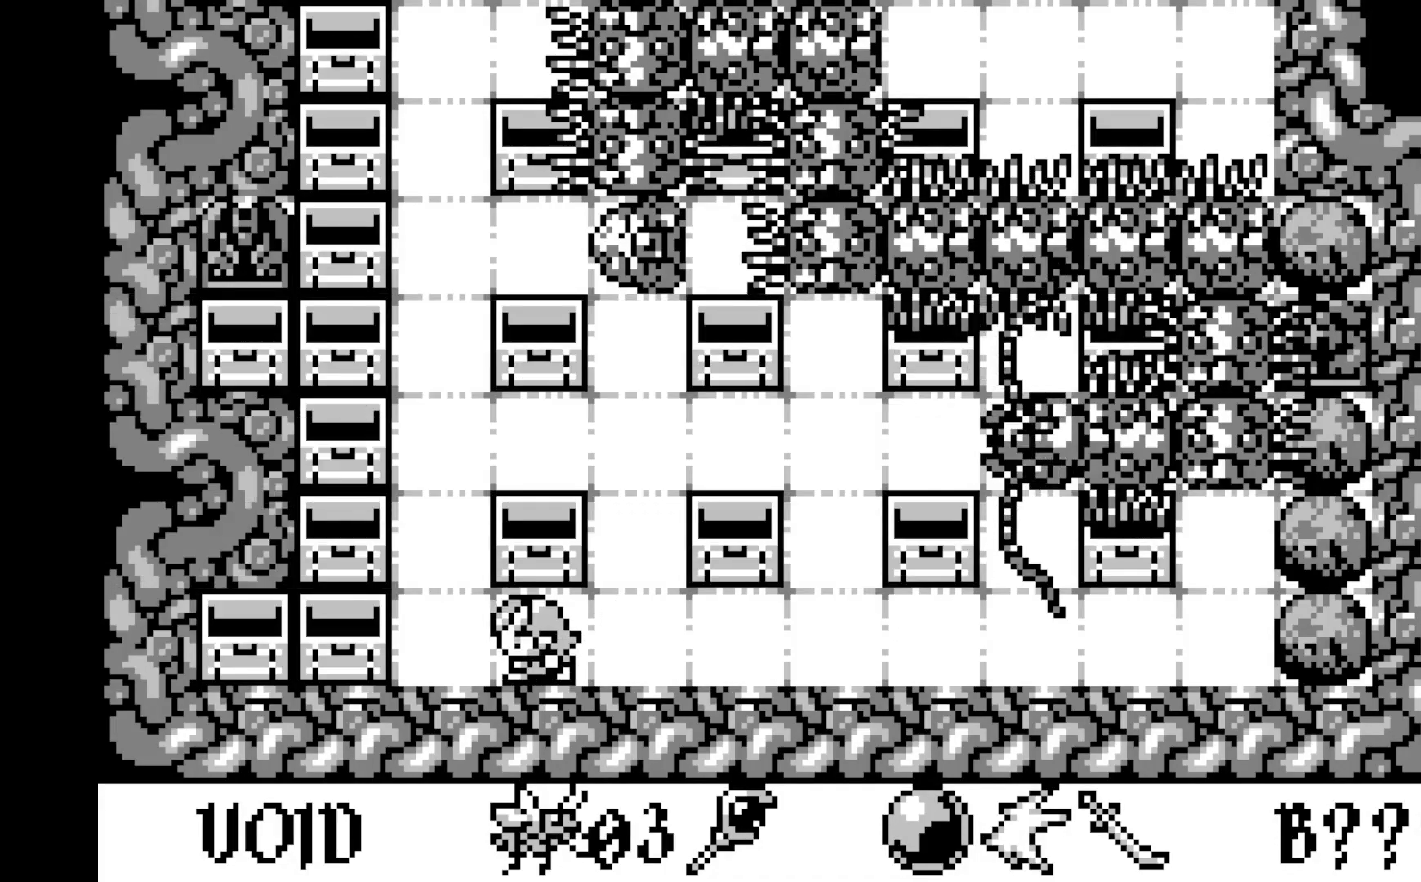
{"buttons": [], "left_stick": "center", "events": [[50, "DPAD_LEFT", "down"], [133, "DPAD_LEFT", "up"]]}
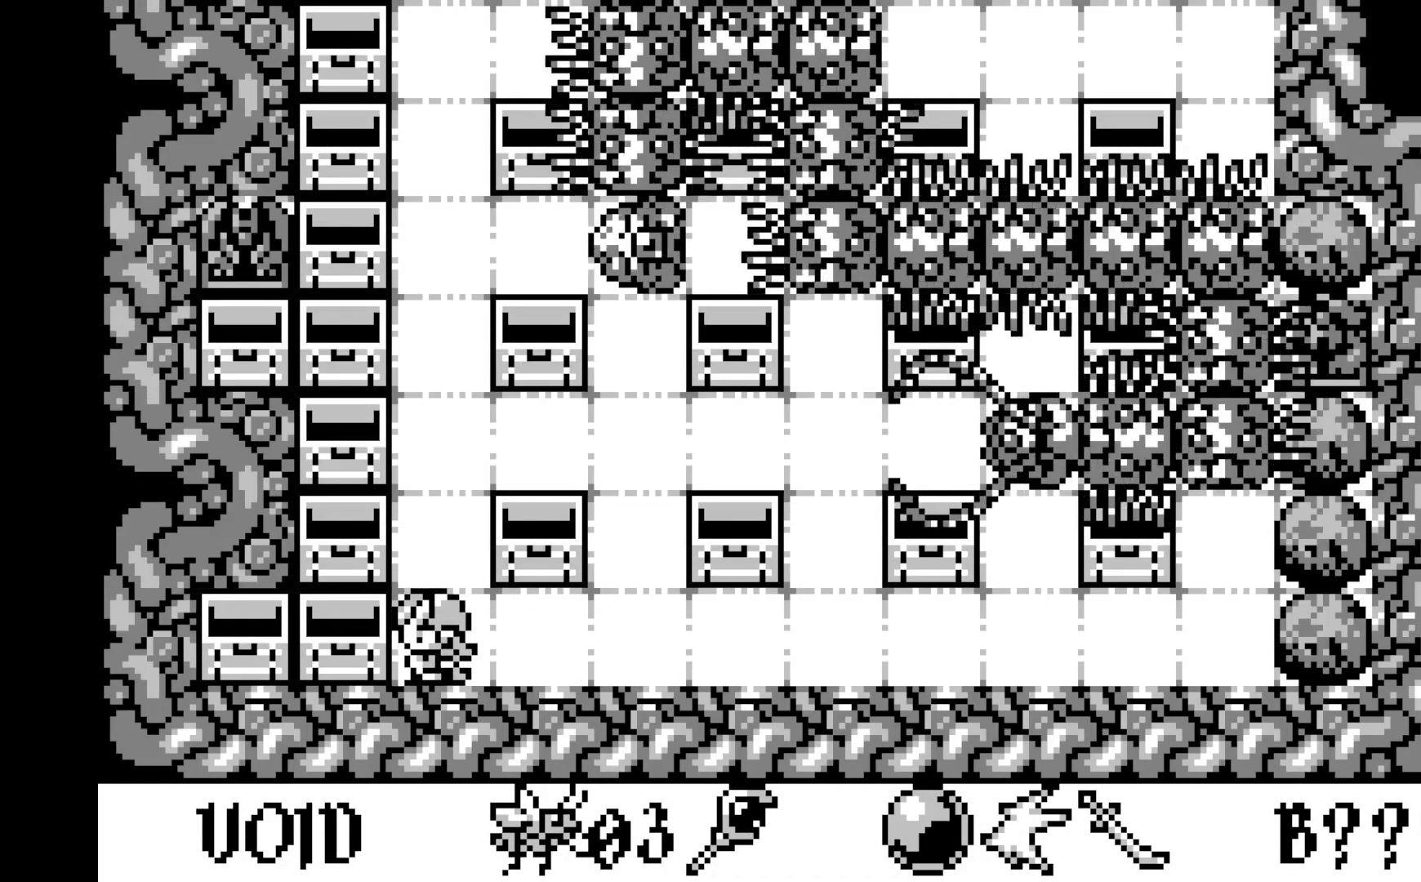
{"buttons": [], "left_stick": "center", "events": [[150, "DPAD_UP", "down"], [267, "DPAD_UP", "up"]]}
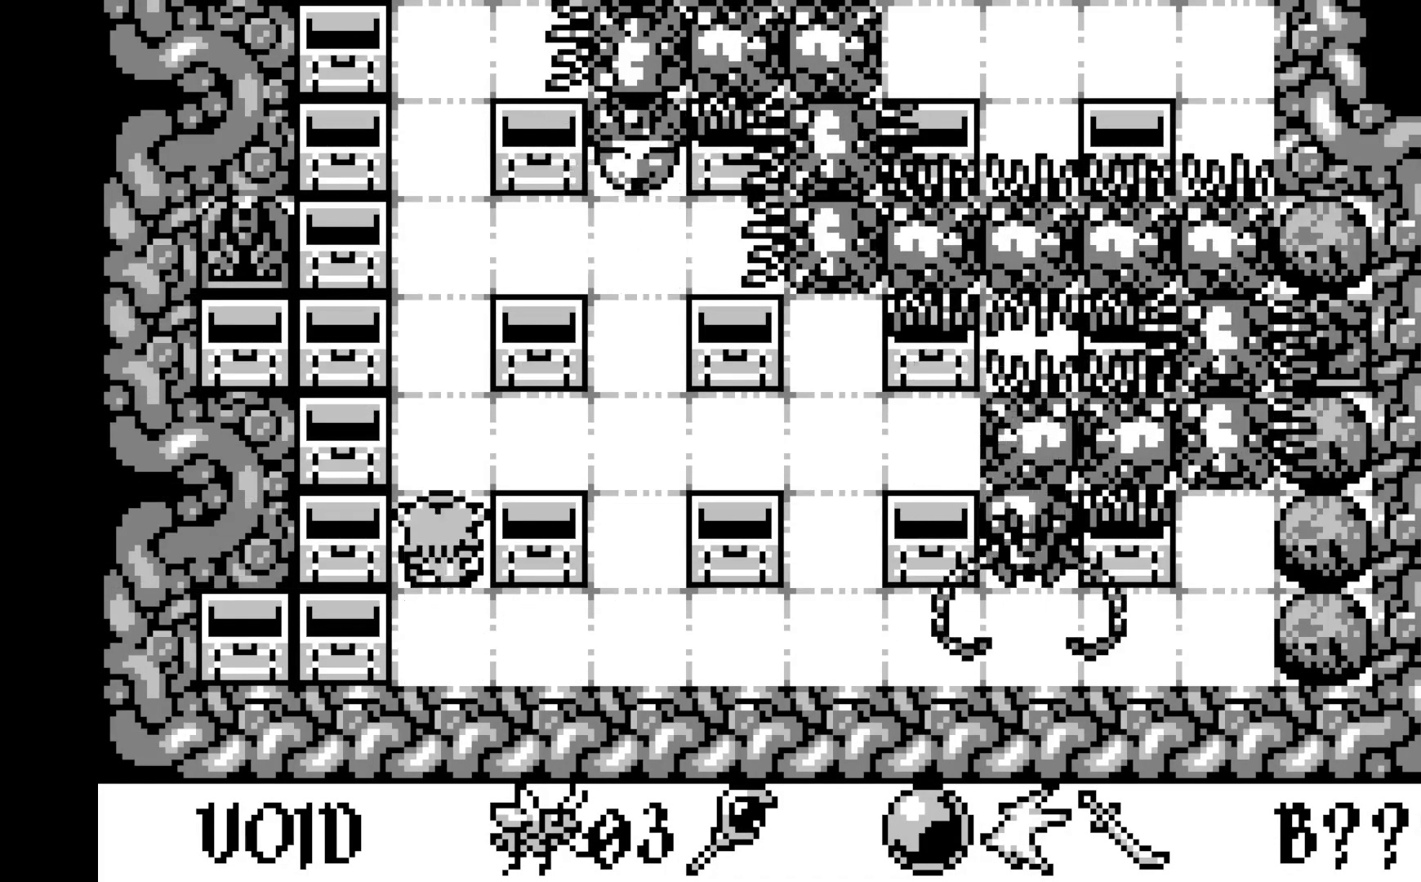
{"buttons": [], "left_stick": "center", "events": [[83, "DPAD_UP", "down"], [217, "DPAD_UP", "up"]]}
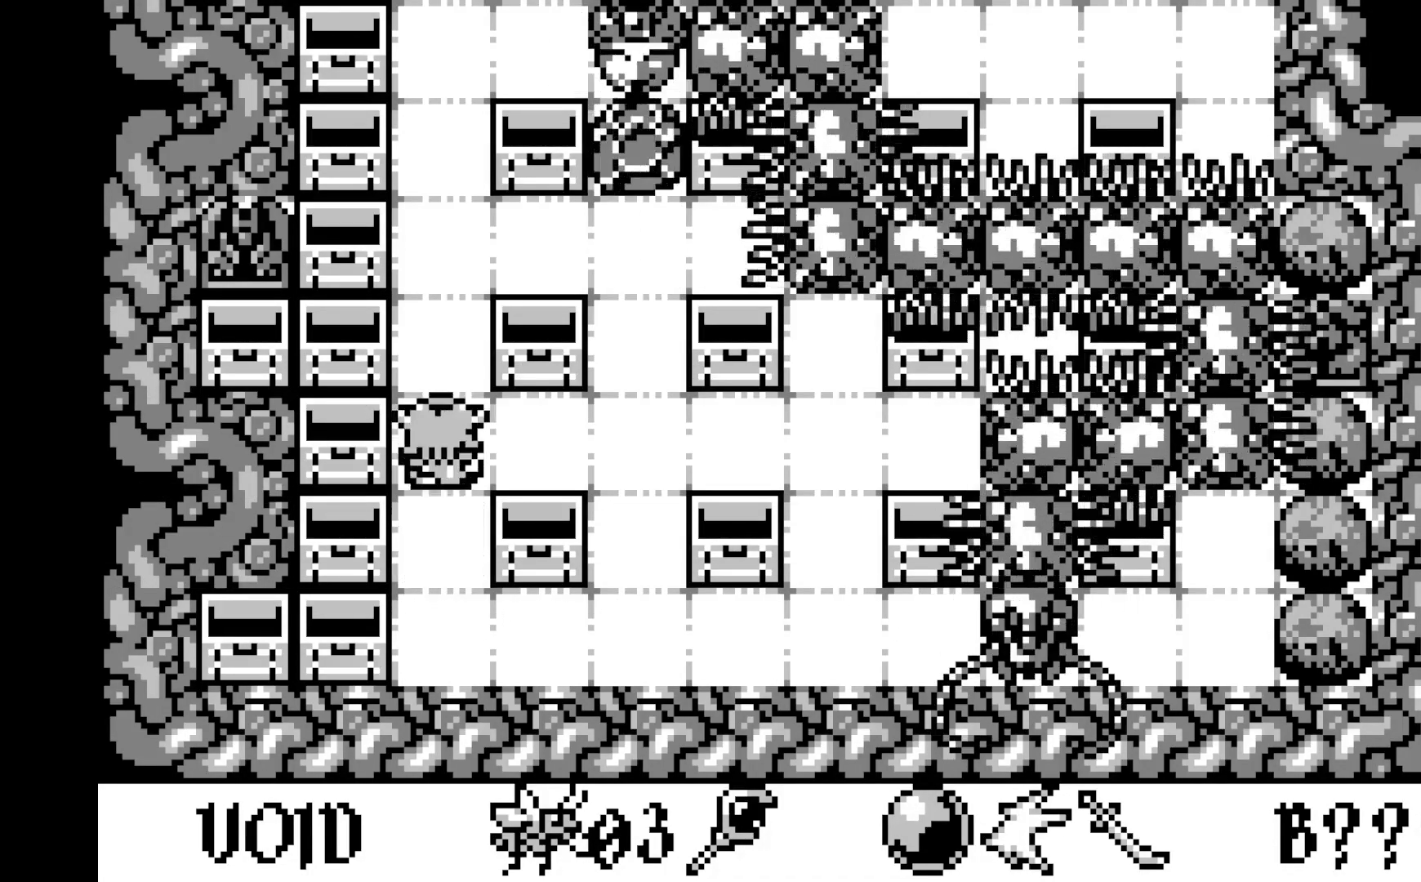
{"buttons": [], "left_stick": "center", "events": [[317, "DPAD_UP", "down"], [433, "DPAD_UP", "up"]]}
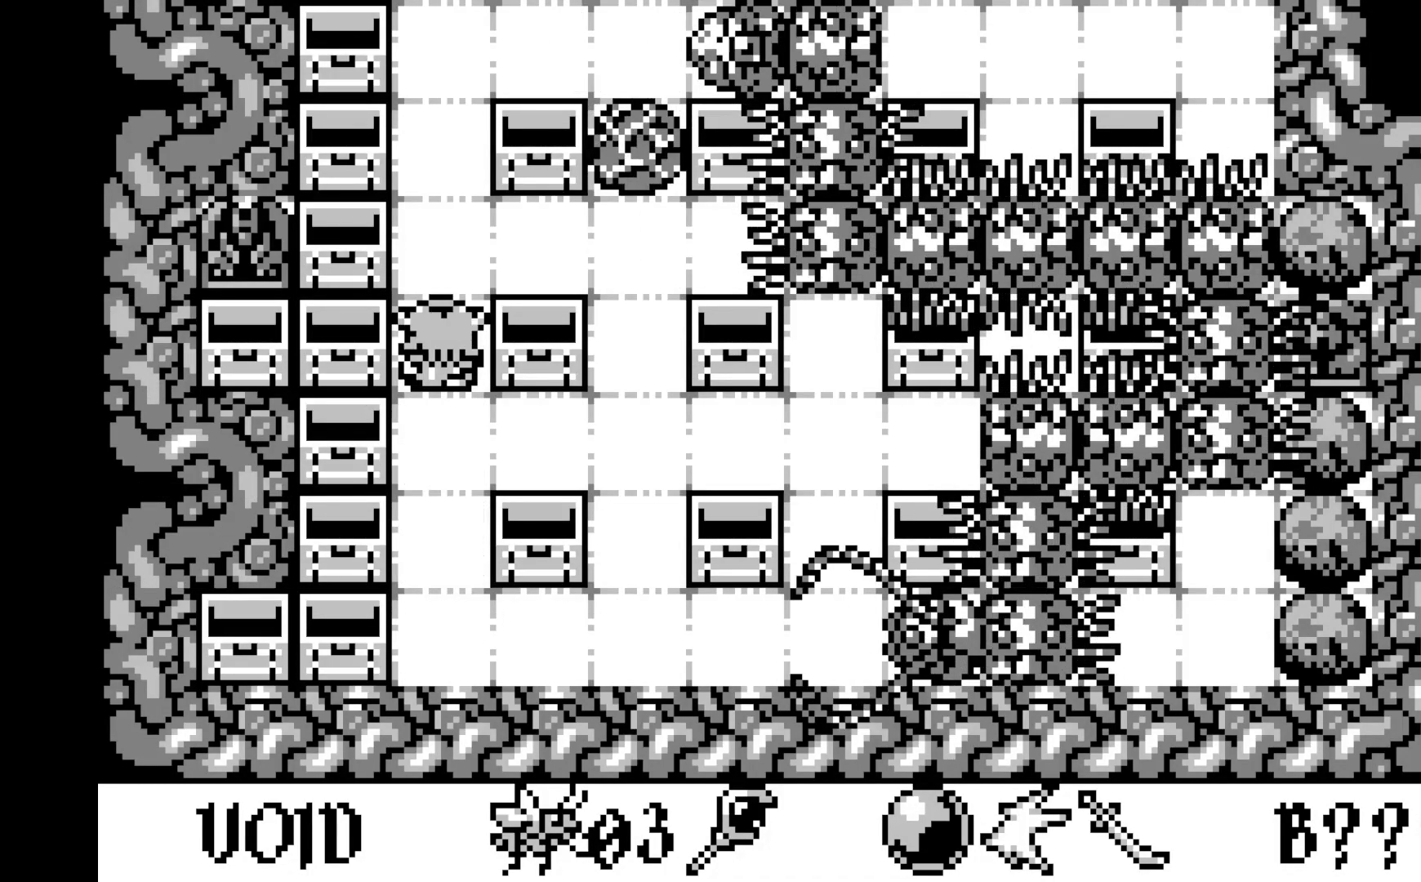
{"buttons": [], "left_stick": "center", "events": []}
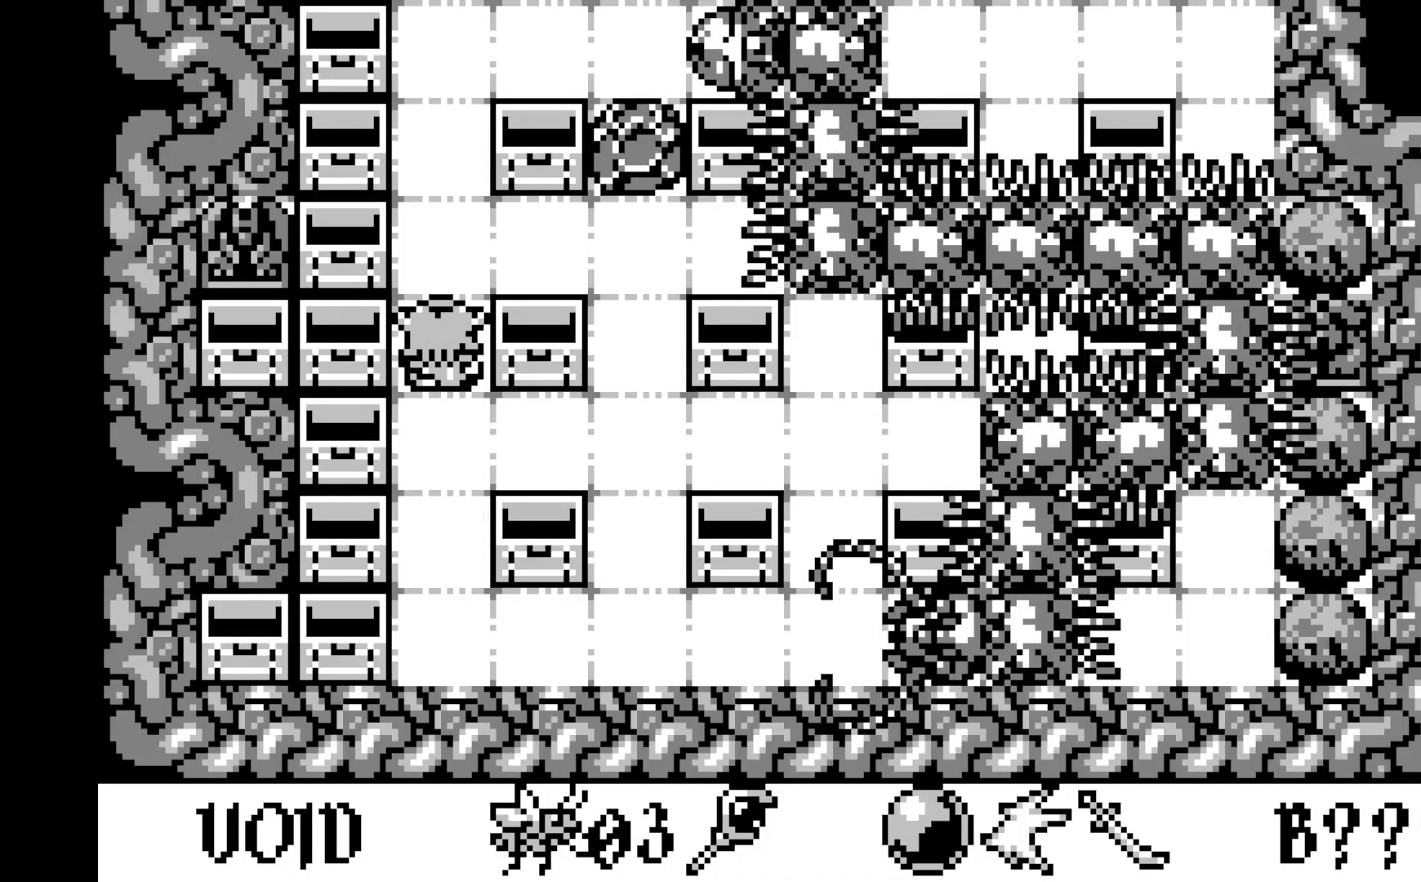
{"buttons": [], "left_stick": "center", "events": []}
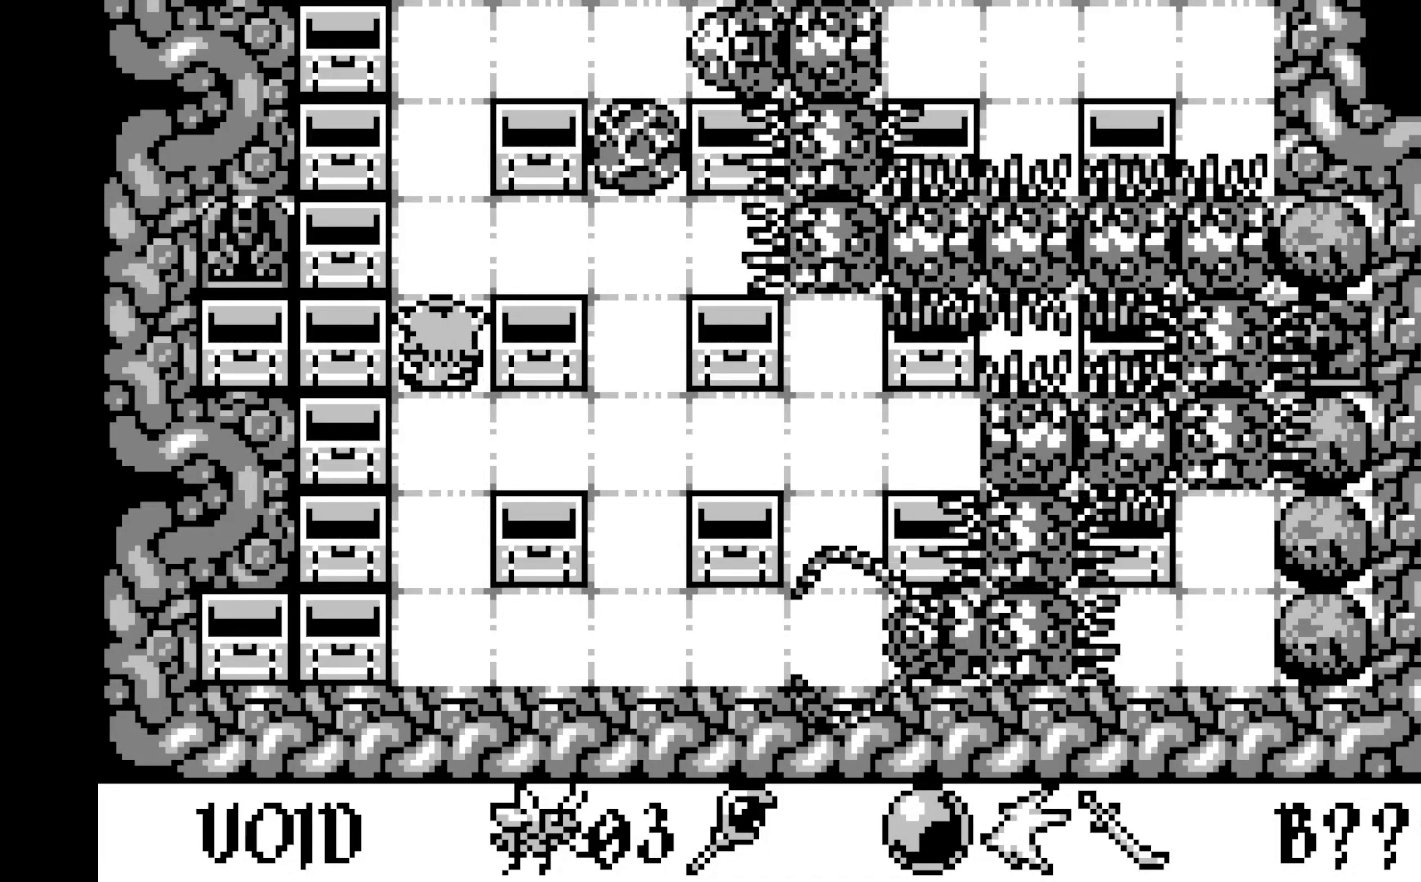
{"buttons": [], "left_stick": "center", "events": []}
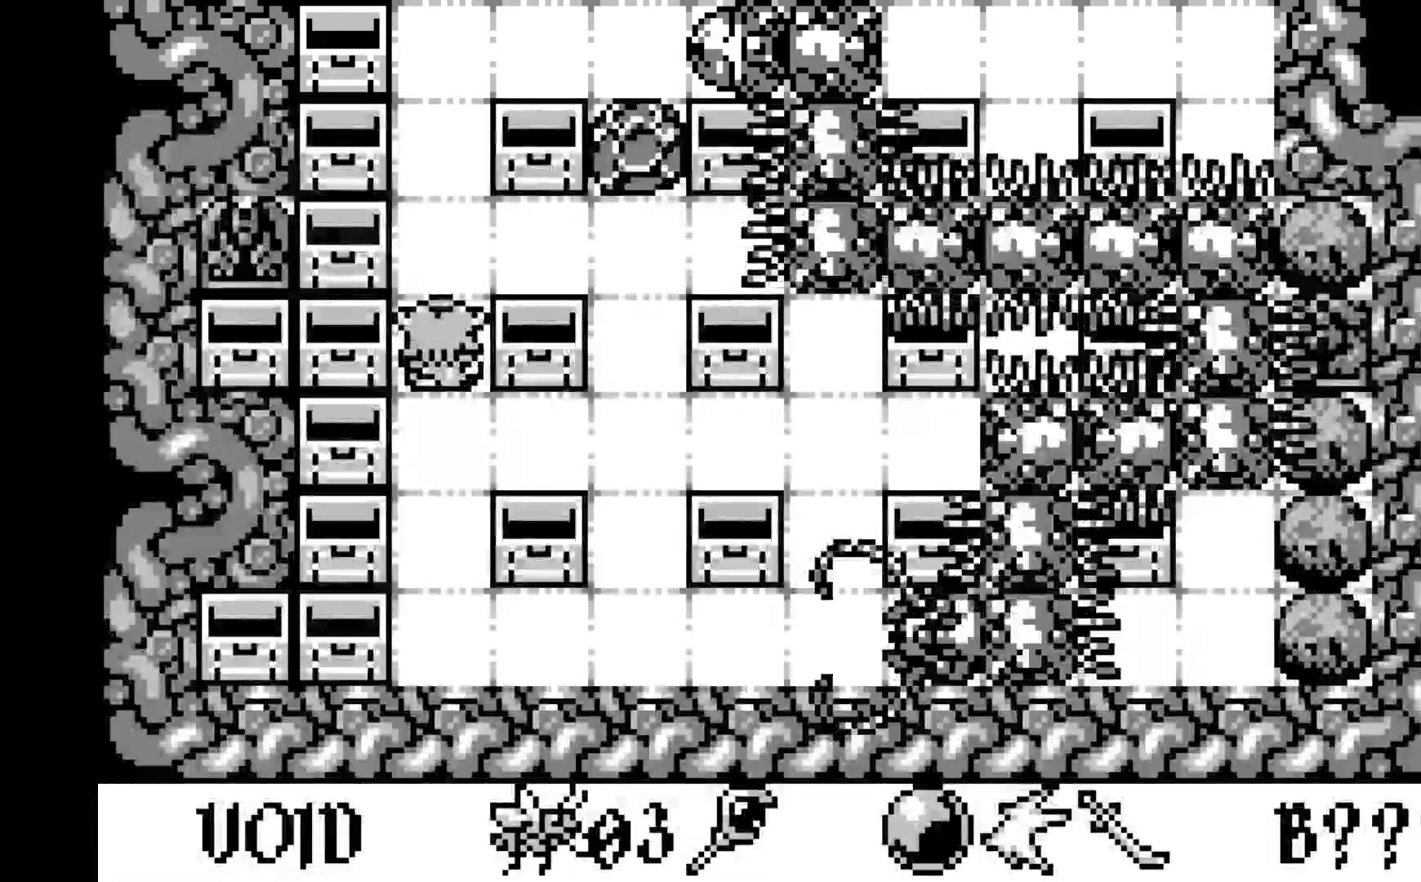
{"buttons": [], "left_stick": "center", "events": []}
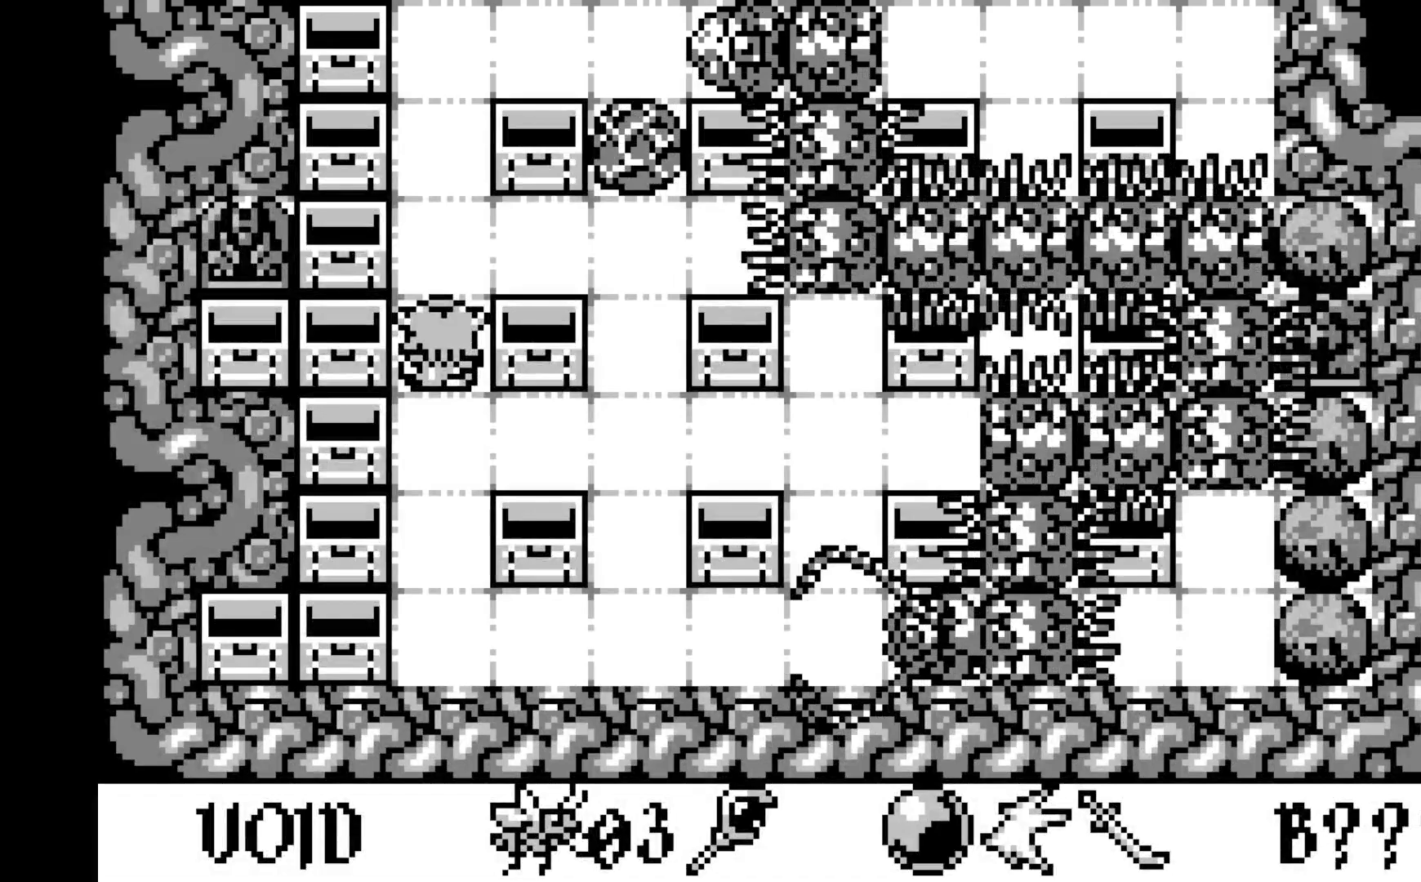
{"buttons": [], "left_stick": "center", "events": [[67, "DPAD_UP", "down"], [150, "DPAD_UP", "up"]]}
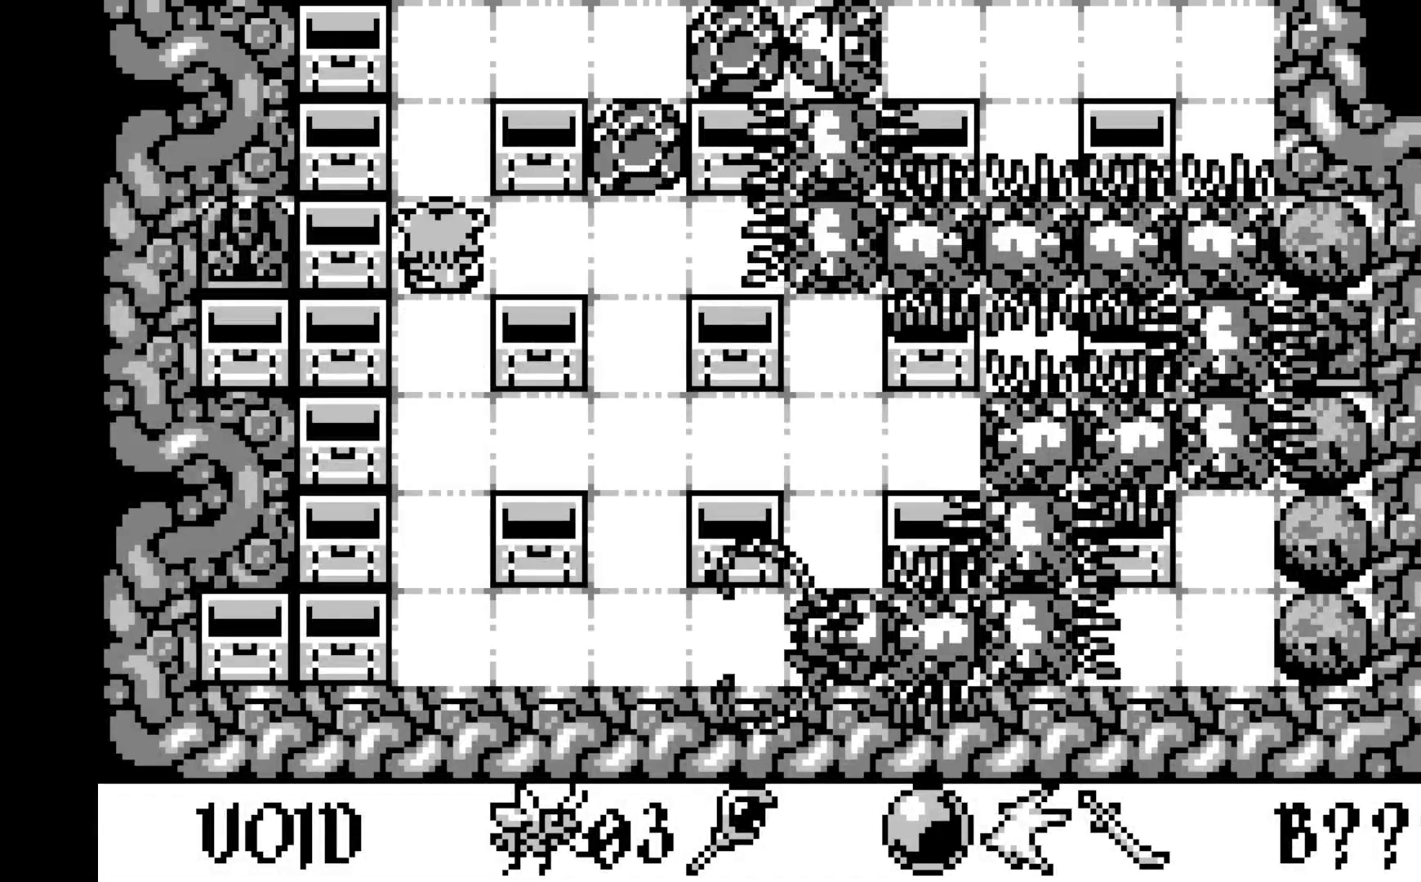
{"buttons": ["DPAD_RIGHT"], "left_stick": "center", "events": [[467, "DPAD_RIGHT", "down"]]}
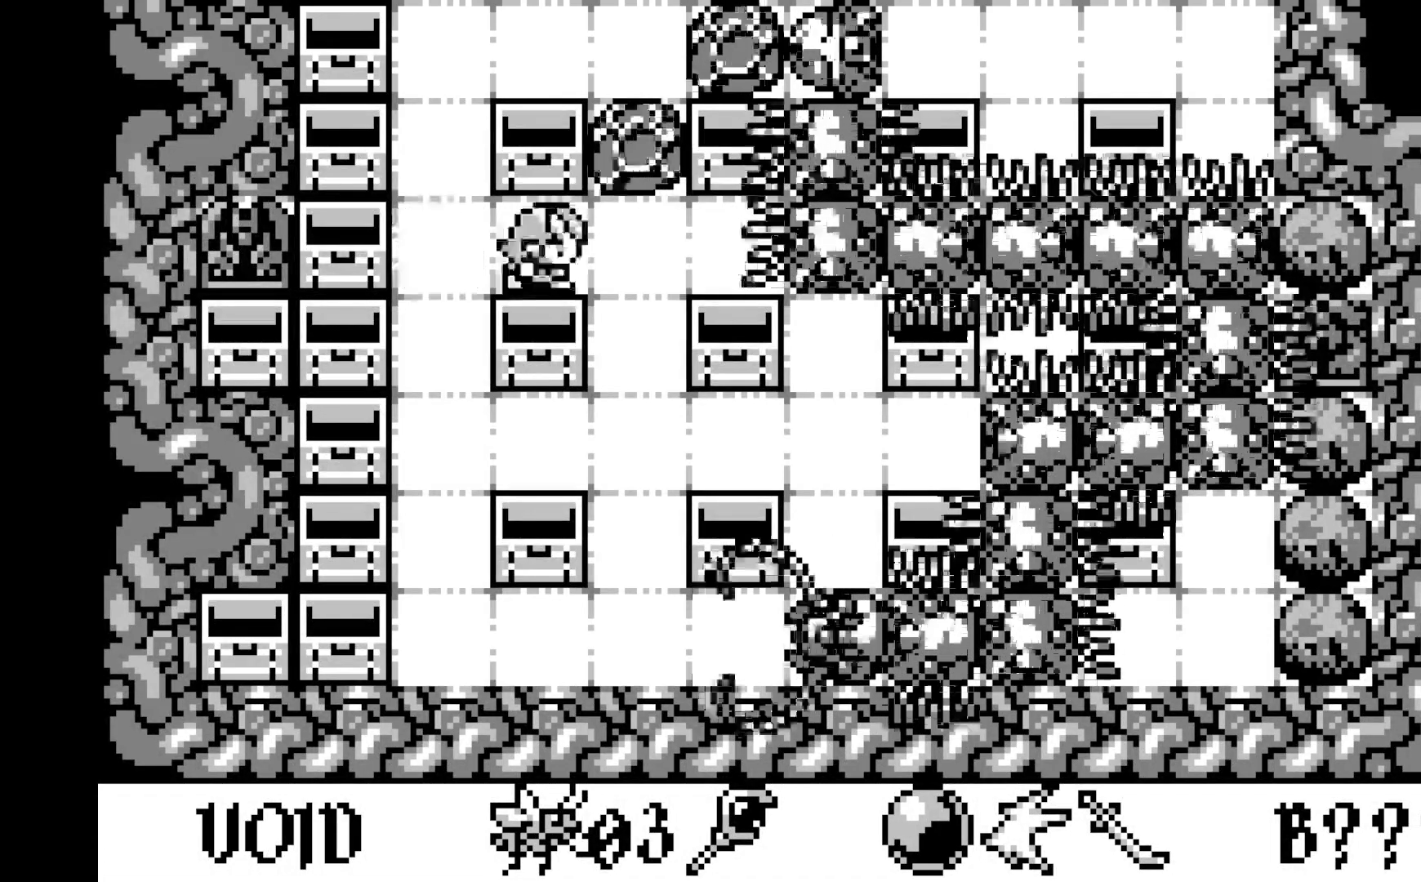
{"buttons": [], "left_stick": "center", "events": [[67, "DPAD_RIGHT", "up"]]}
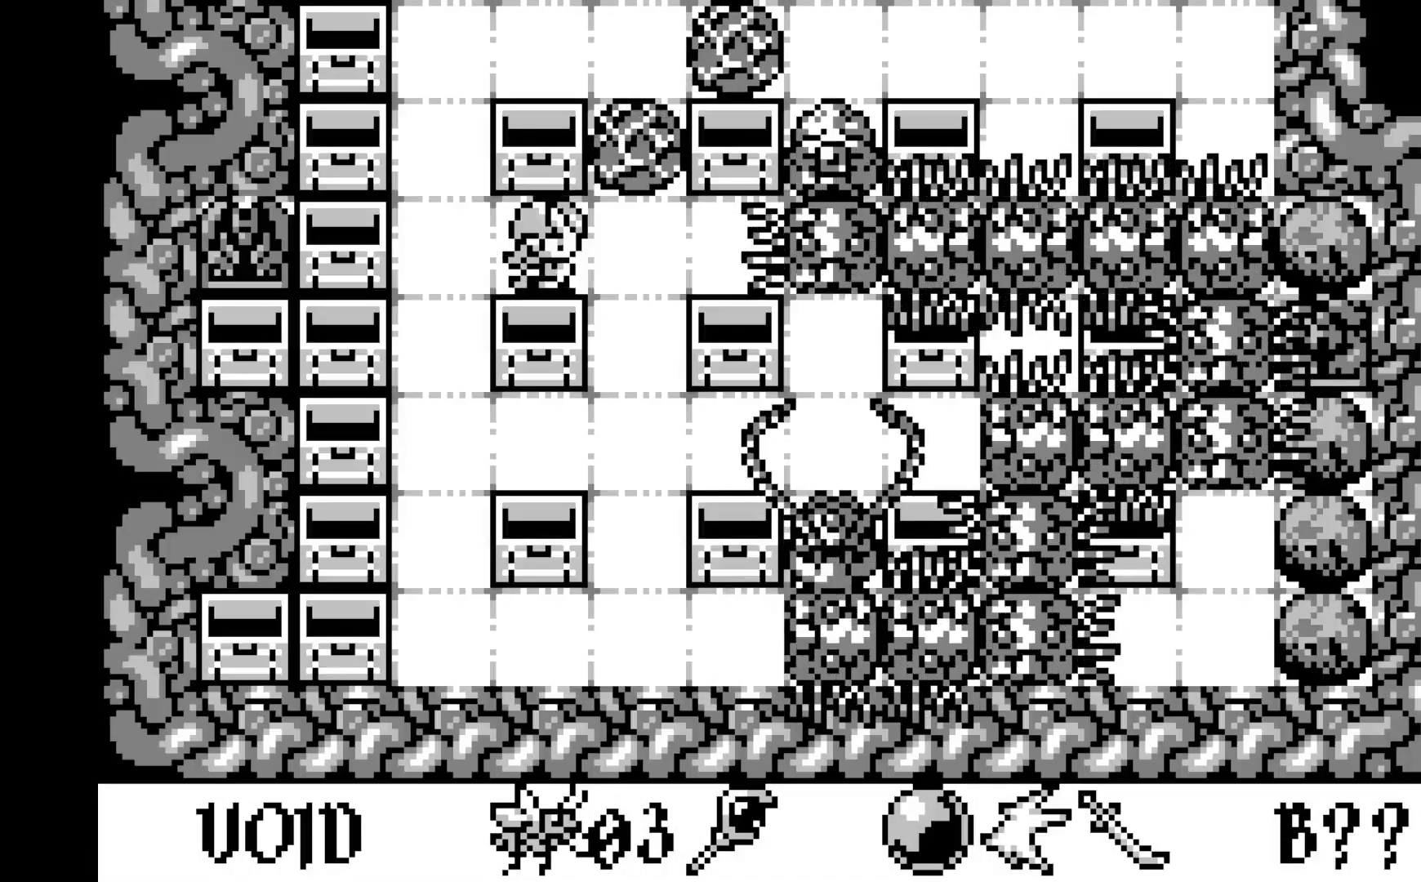
{"buttons": [], "left_stick": "center", "events": []}
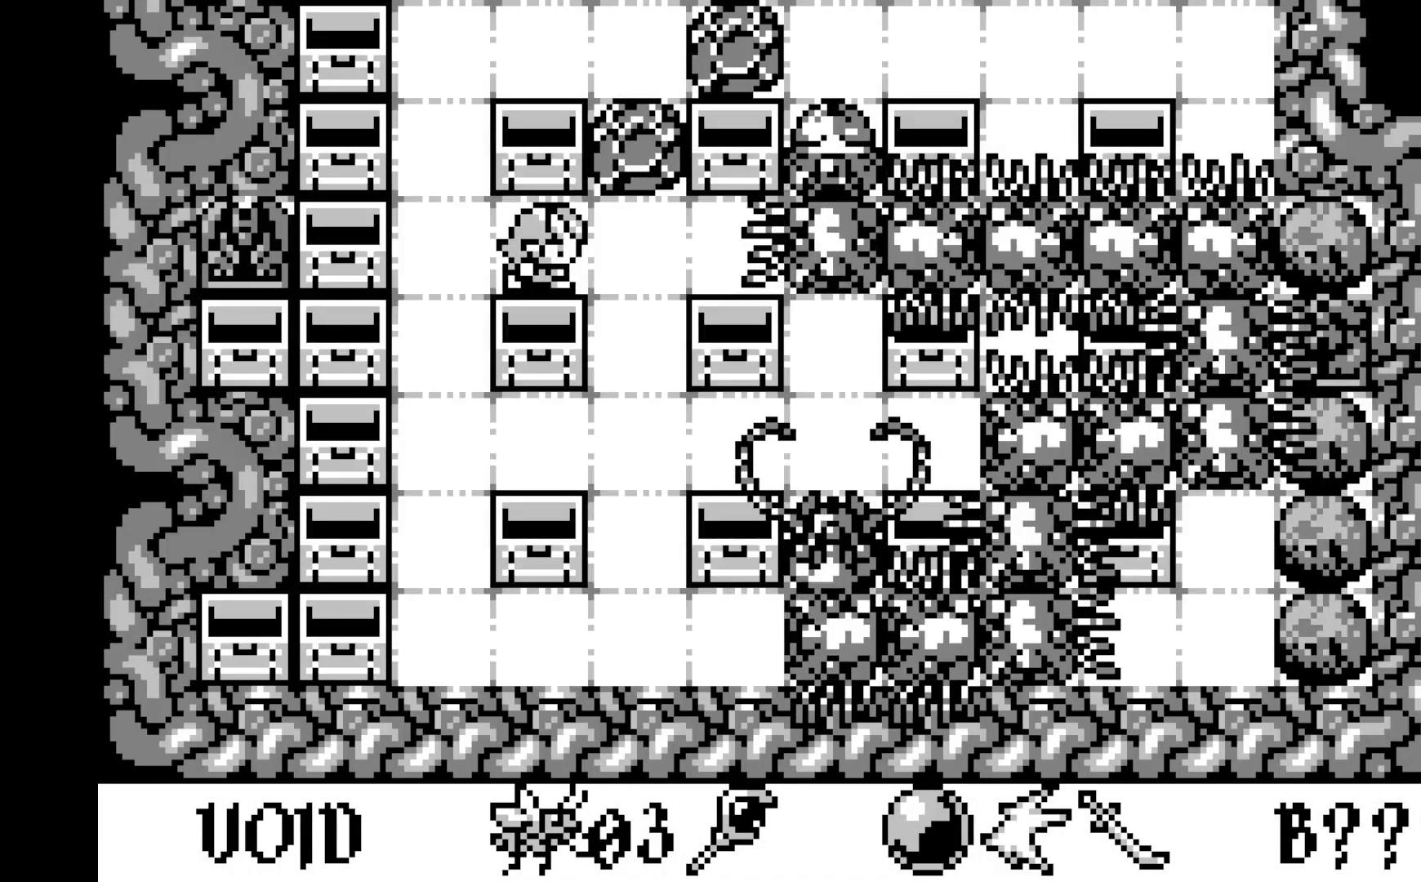
{"buttons": [], "left_stick": "center", "events": []}
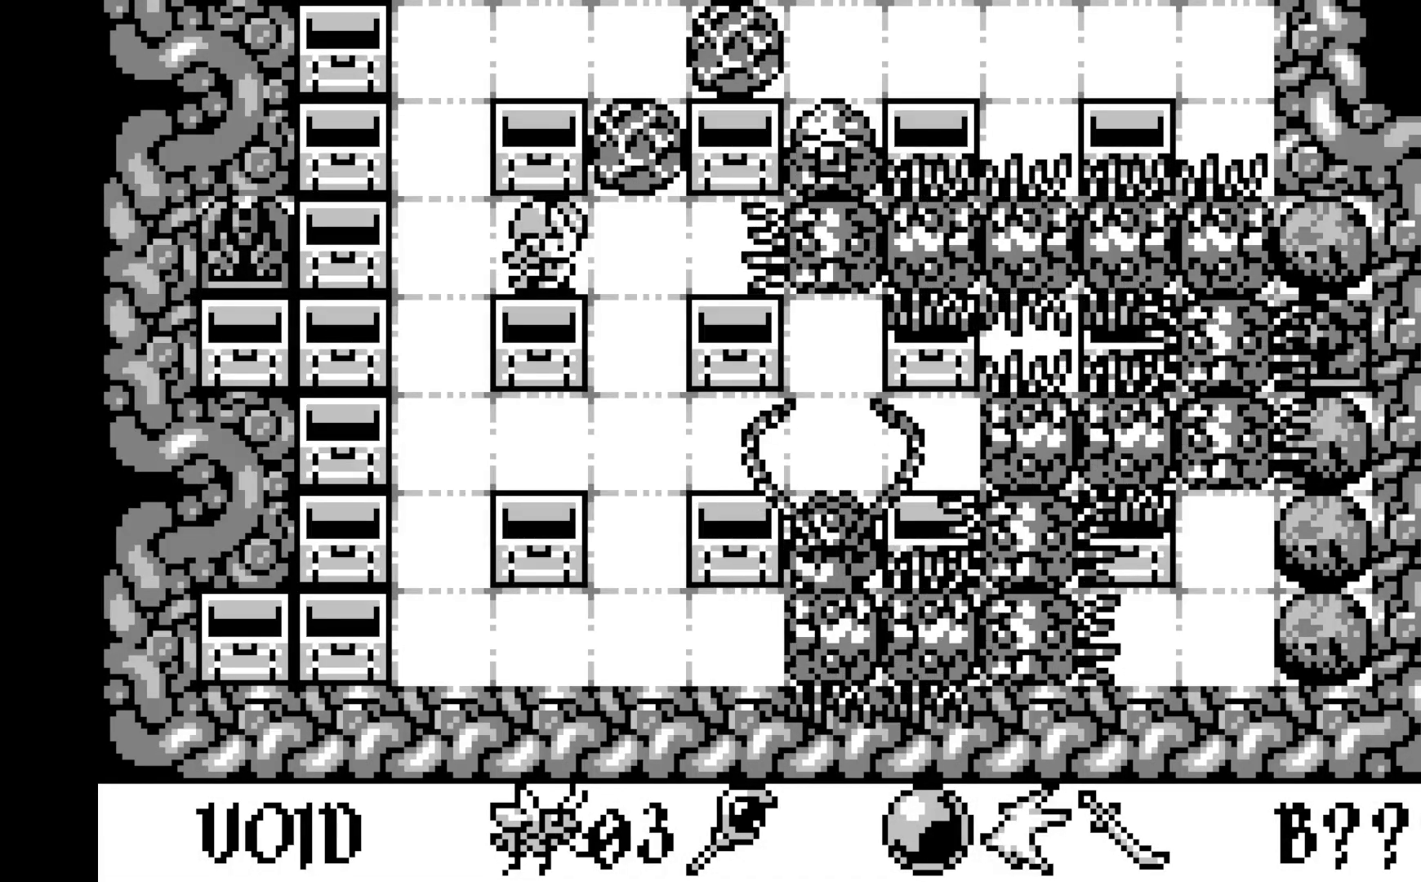
{"buttons": [], "left_stick": "center", "events": []}
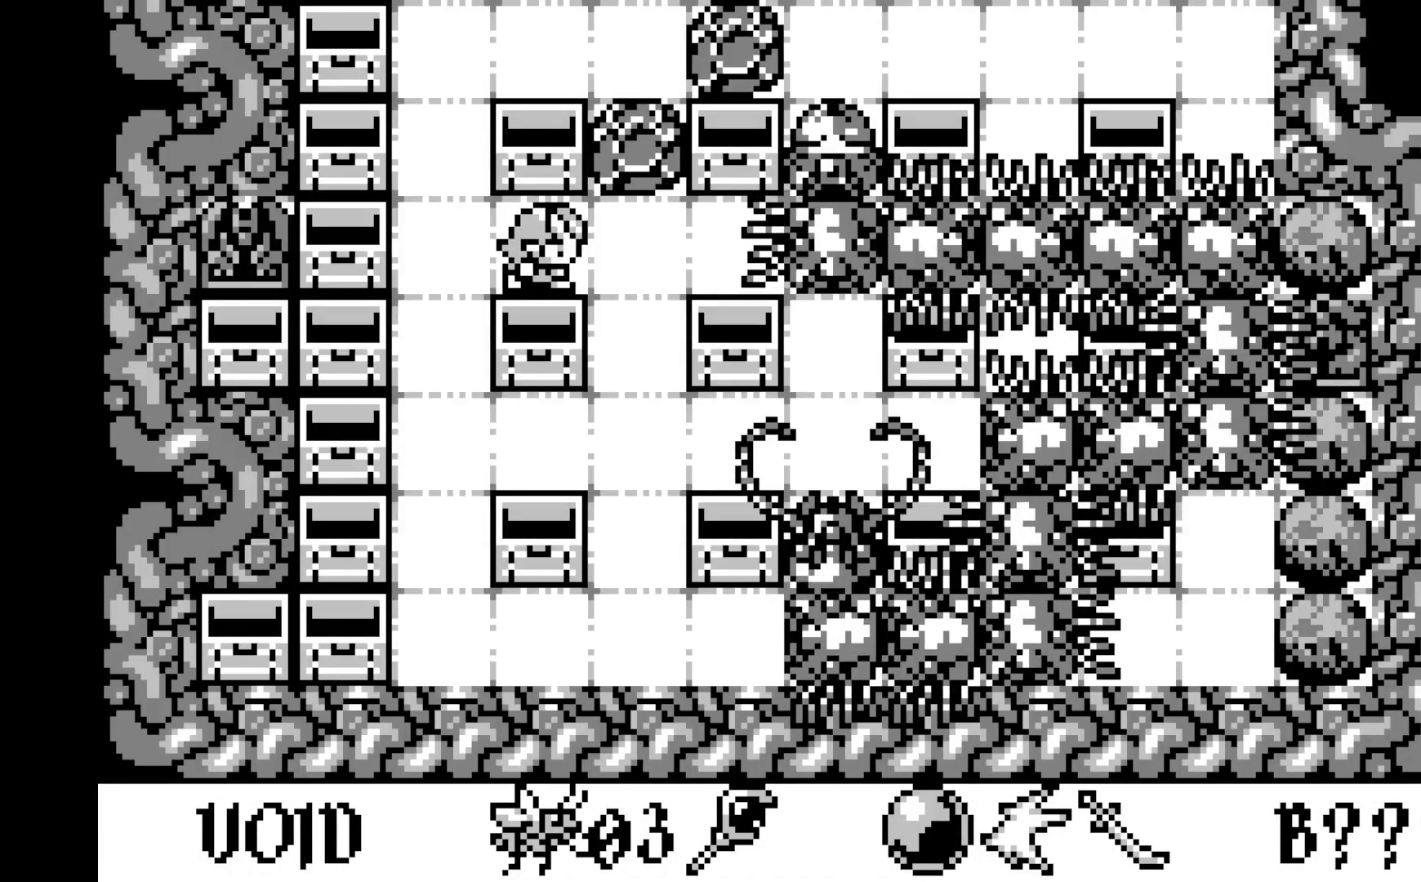
{"buttons": [], "left_stick": "center", "events": []}
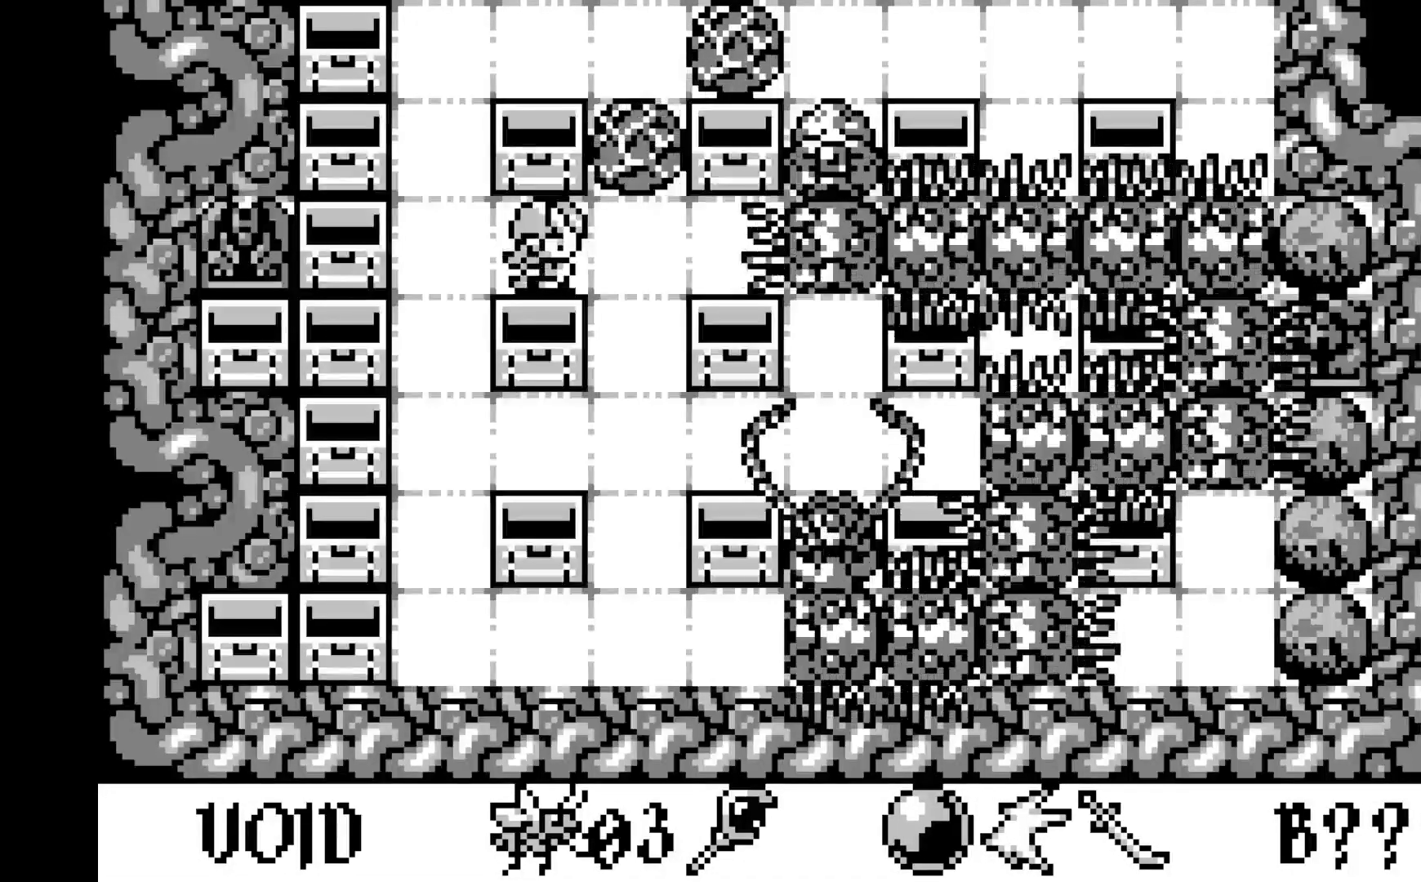
{"buttons": [], "left_stick": "center", "events": []}
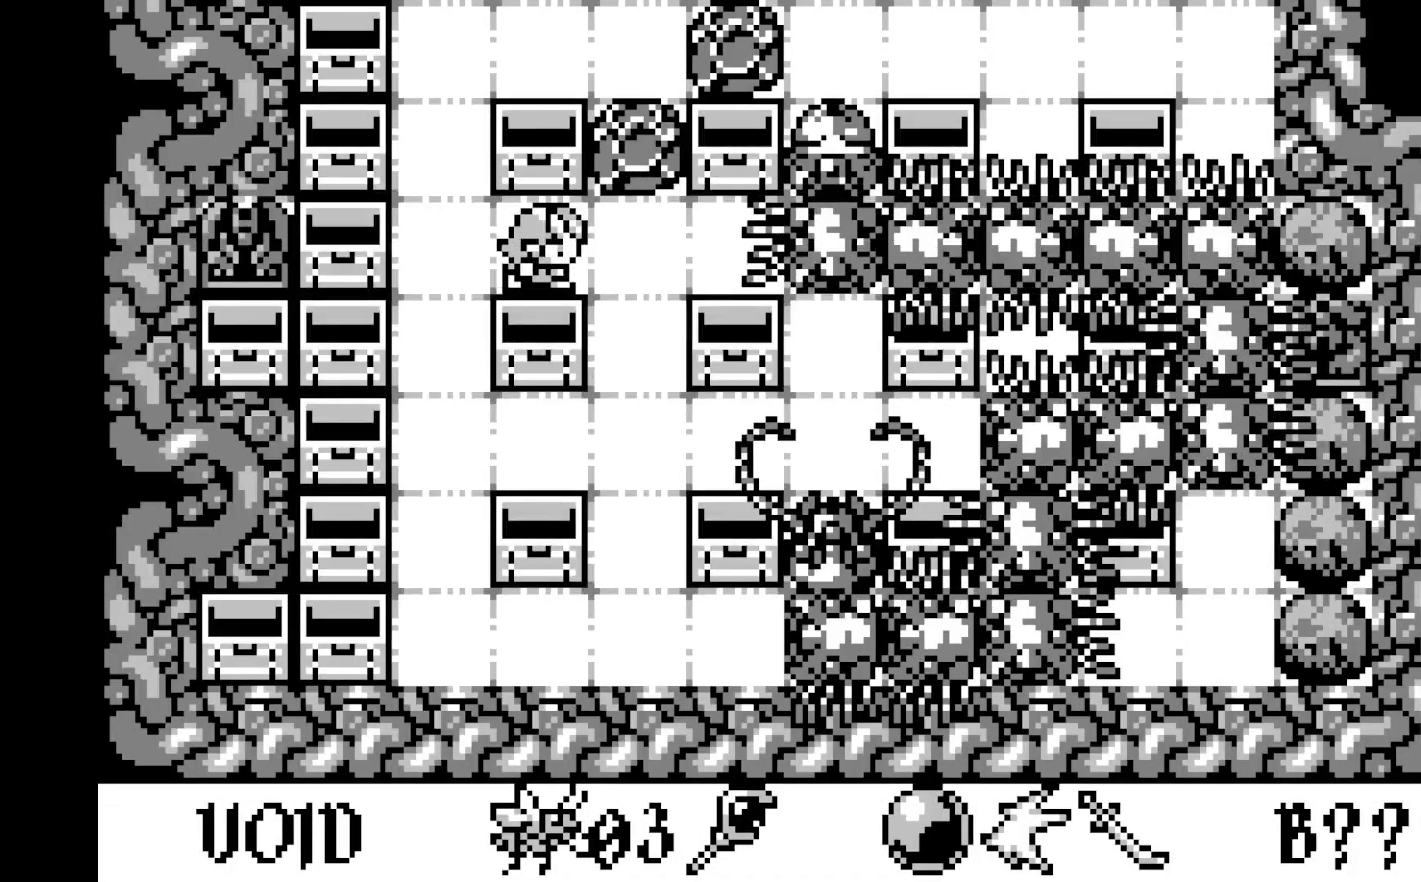
{"buttons": [], "left_stick": "center", "events": []}